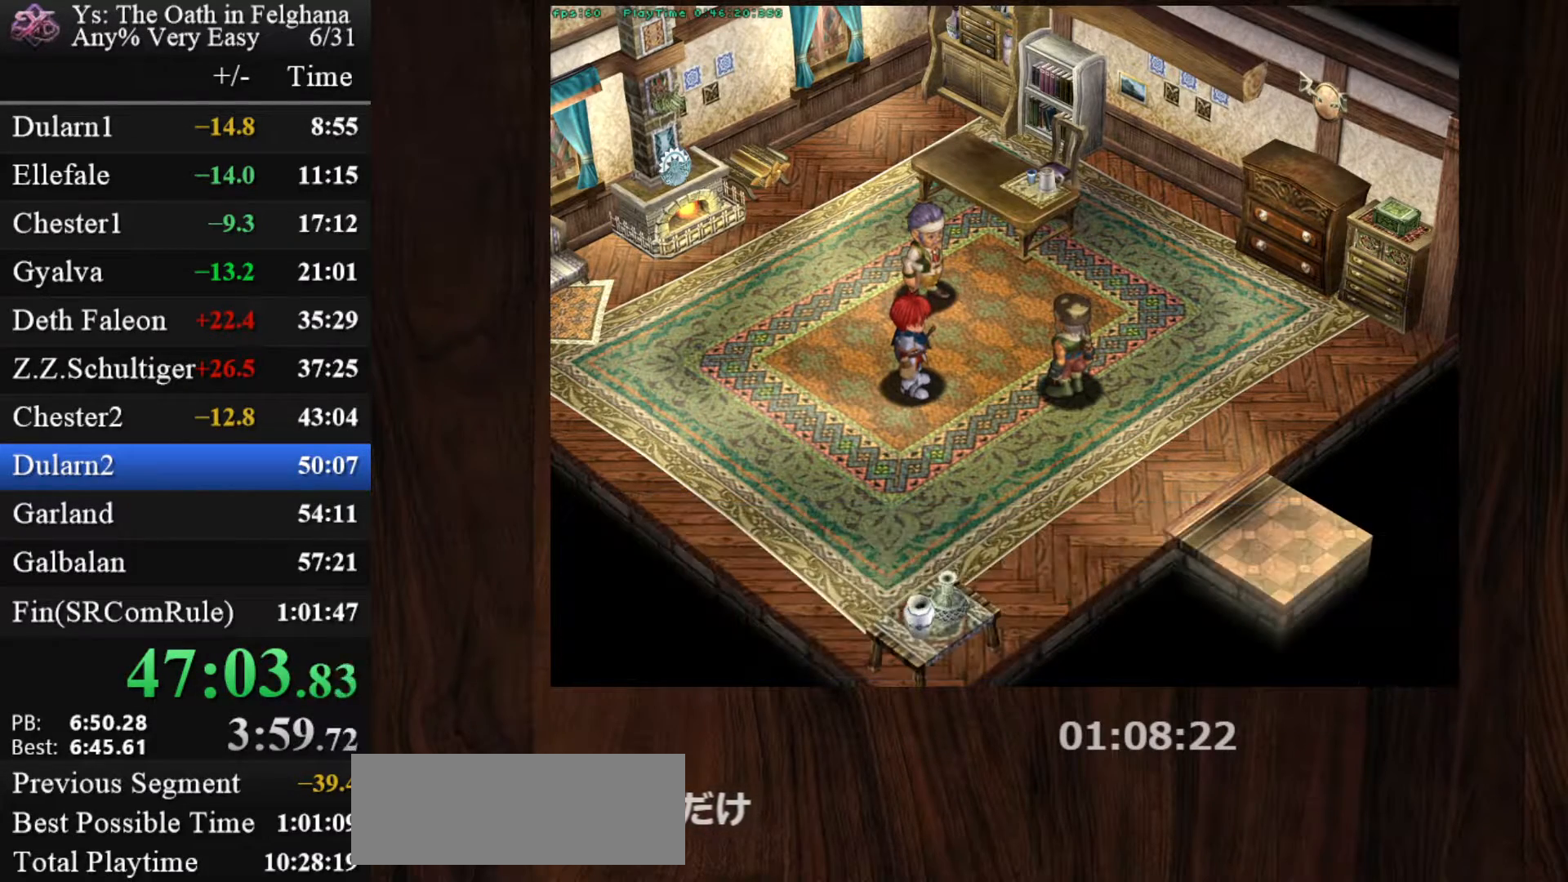
Gameplay with keyboard and mouse; each line is a JSON object with the keys and mouse buttons held at the frame after it. "events" lists presses ("down") and releases ("up") of "c", "ctrl", "d", "down", "left", "right", "s", "shift", "space", "up", "v", "x", "z", "mouse_left", "mouse_wheel" and "mouse_right" between this image and that frame as [ms after this image, input, new state], when the widget could be followed in between. "mouse_left", "mouse_wheel", "mouse_right" = the "left", "wheel", "right" buttons of the "mouse" list. No other keys are recorded. "wheel" means that the mouse wheel is clicked or scrolled. Mouse movement is not recorded. Not read: other_keys.
{"keys": ["z"], "mouse": [], "events": [[50, "z", "down"], [200, "z", "up"], [383, "z", "down"]]}
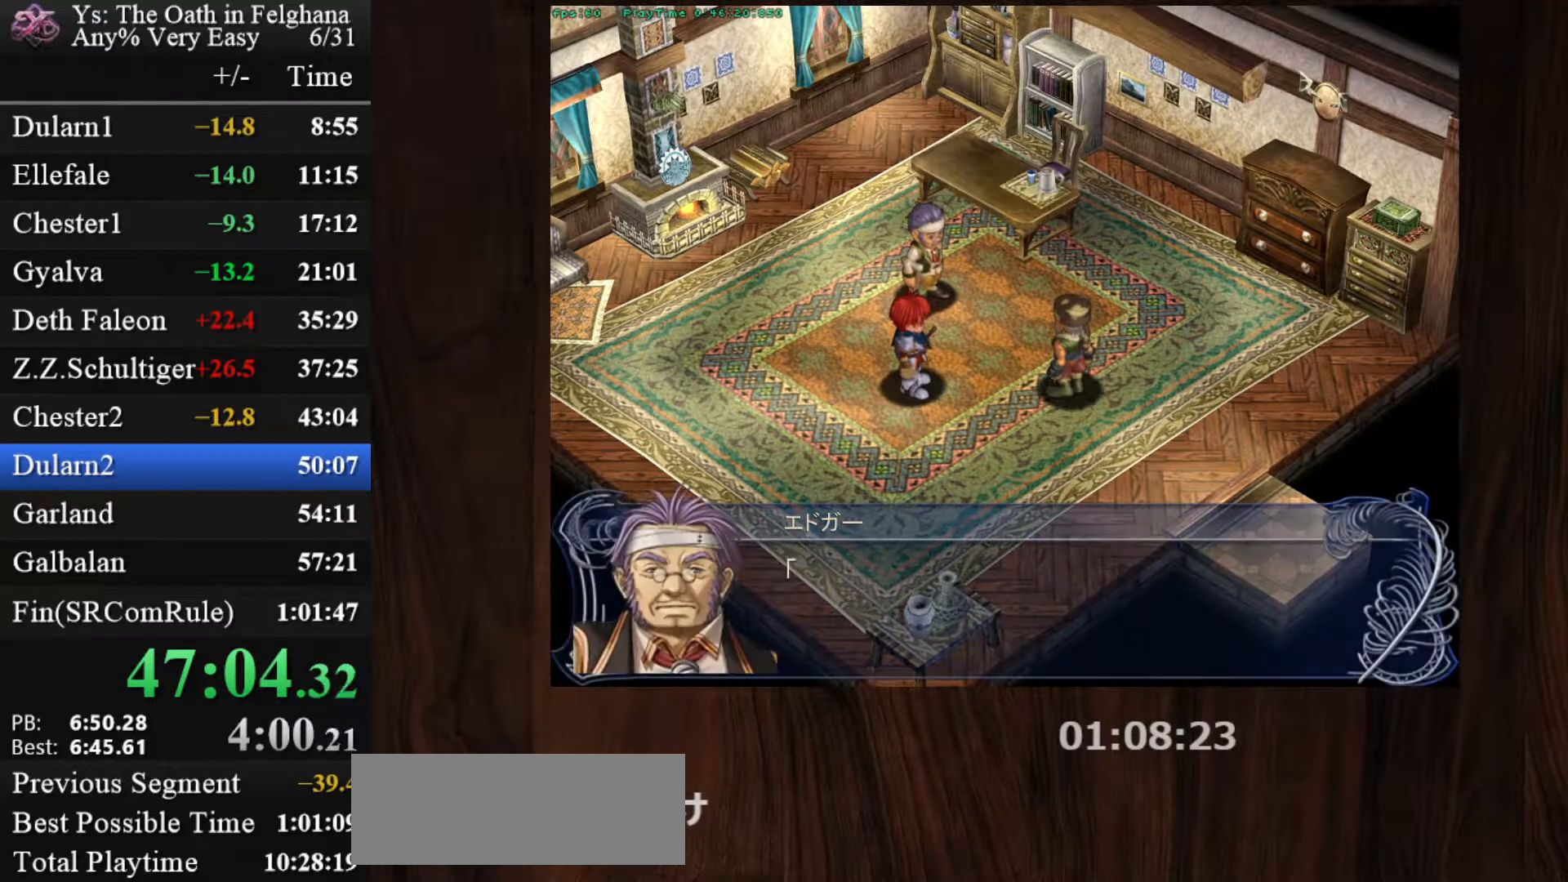
{"keys": ["z"], "mouse": [], "events": [[17, "z", "up"], [200, "z", "down"], [350, "z", "up"], [483, "z", "down"]]}
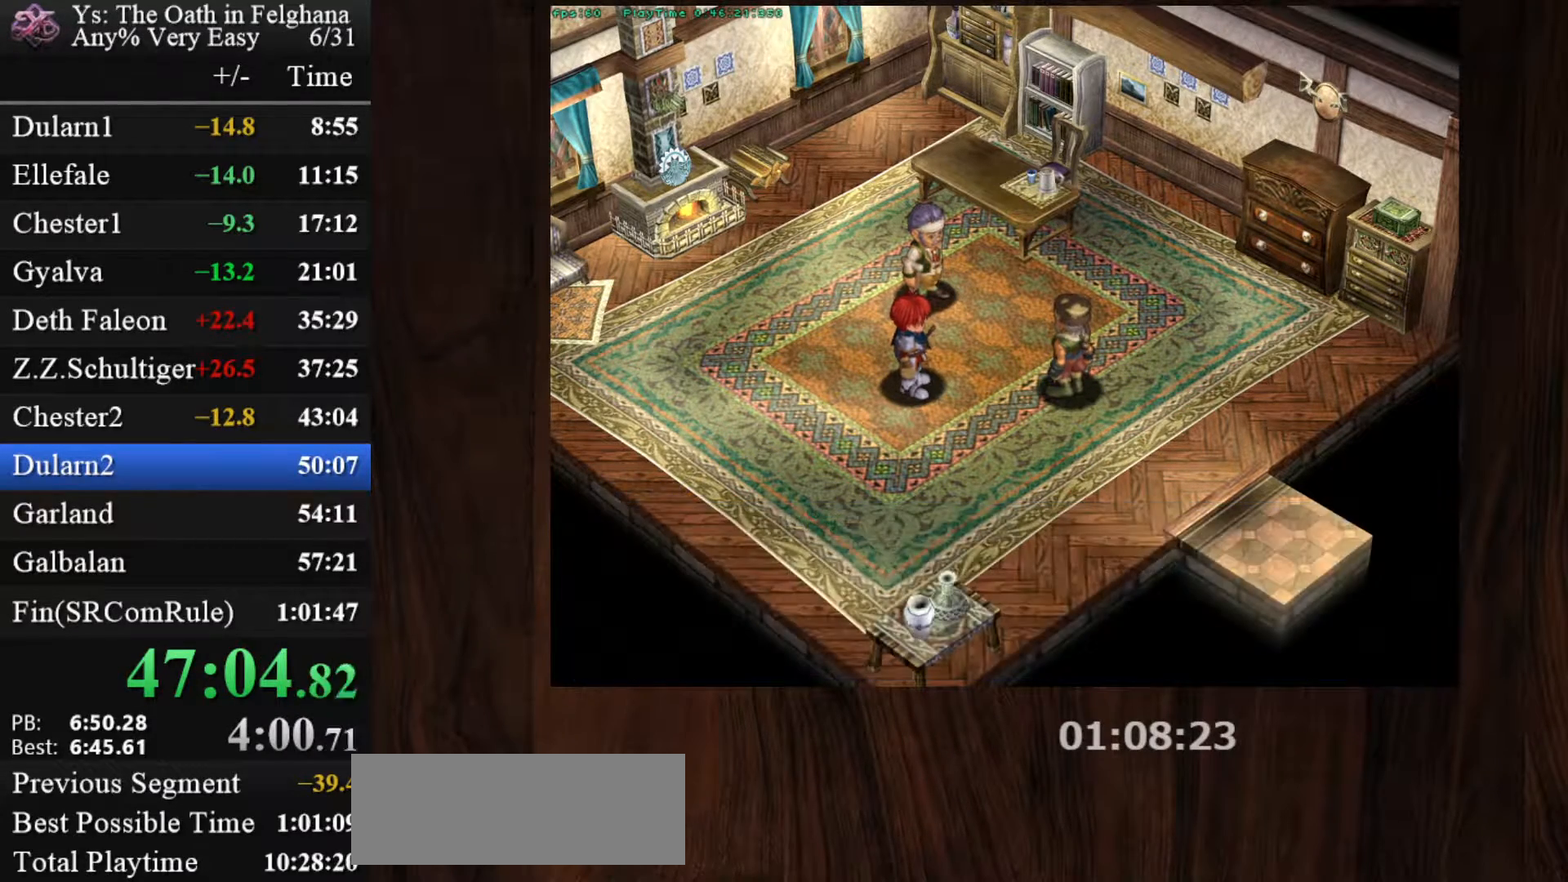
{"keys": [], "mouse": [], "events": [[167, "z", "up"], [317, "z", "down"], [500, "z", "up"]]}
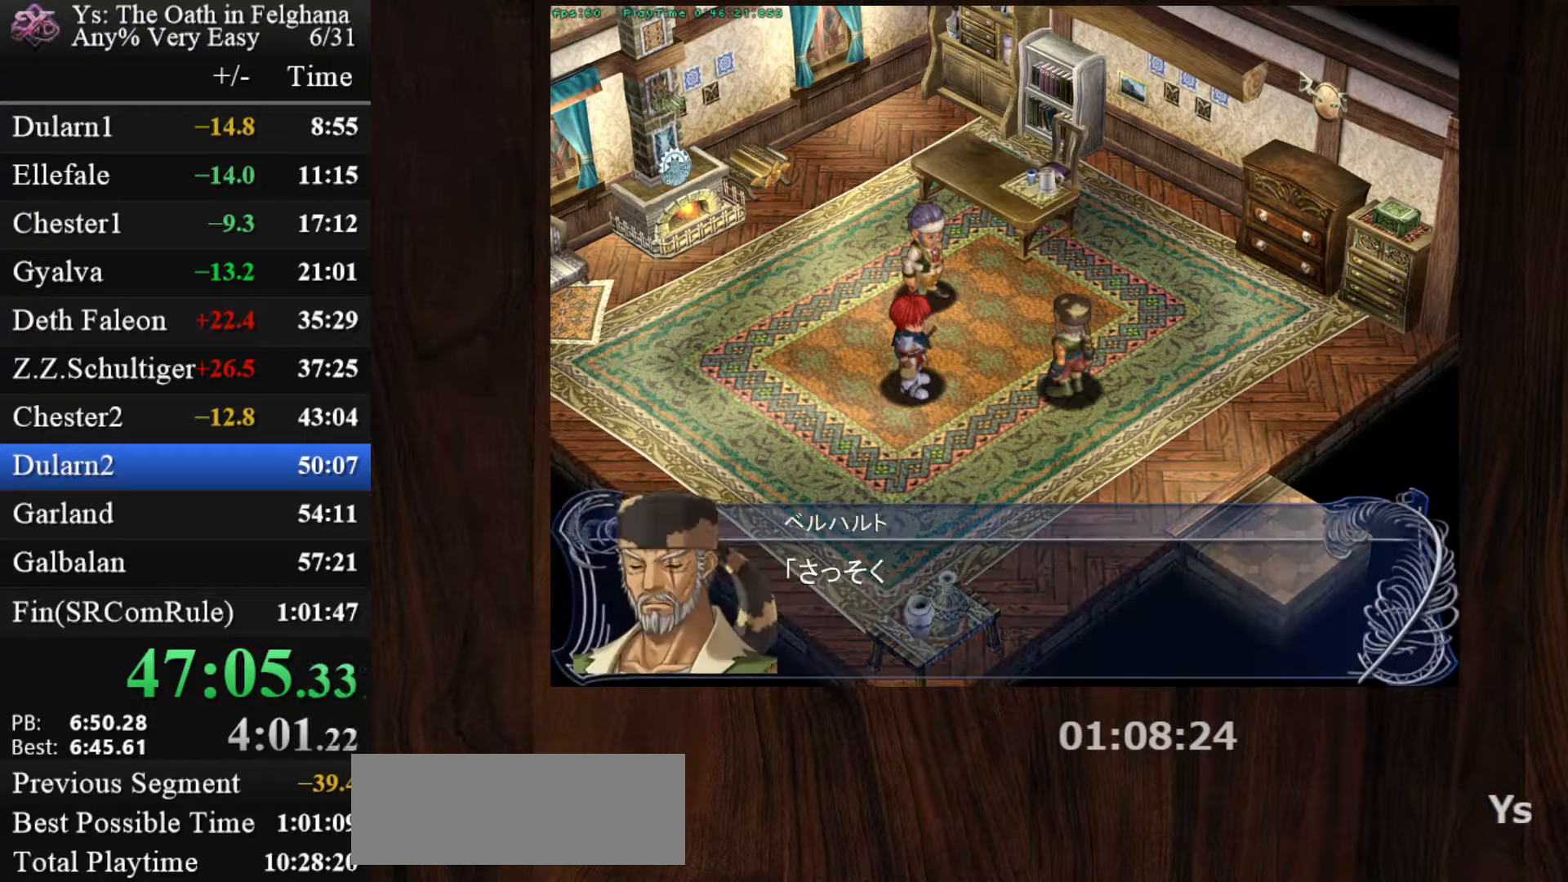
{"keys": ["z"], "mouse": [], "events": [[150, "z", "down"], [333, "z", "up"], [467, "z", "down"]]}
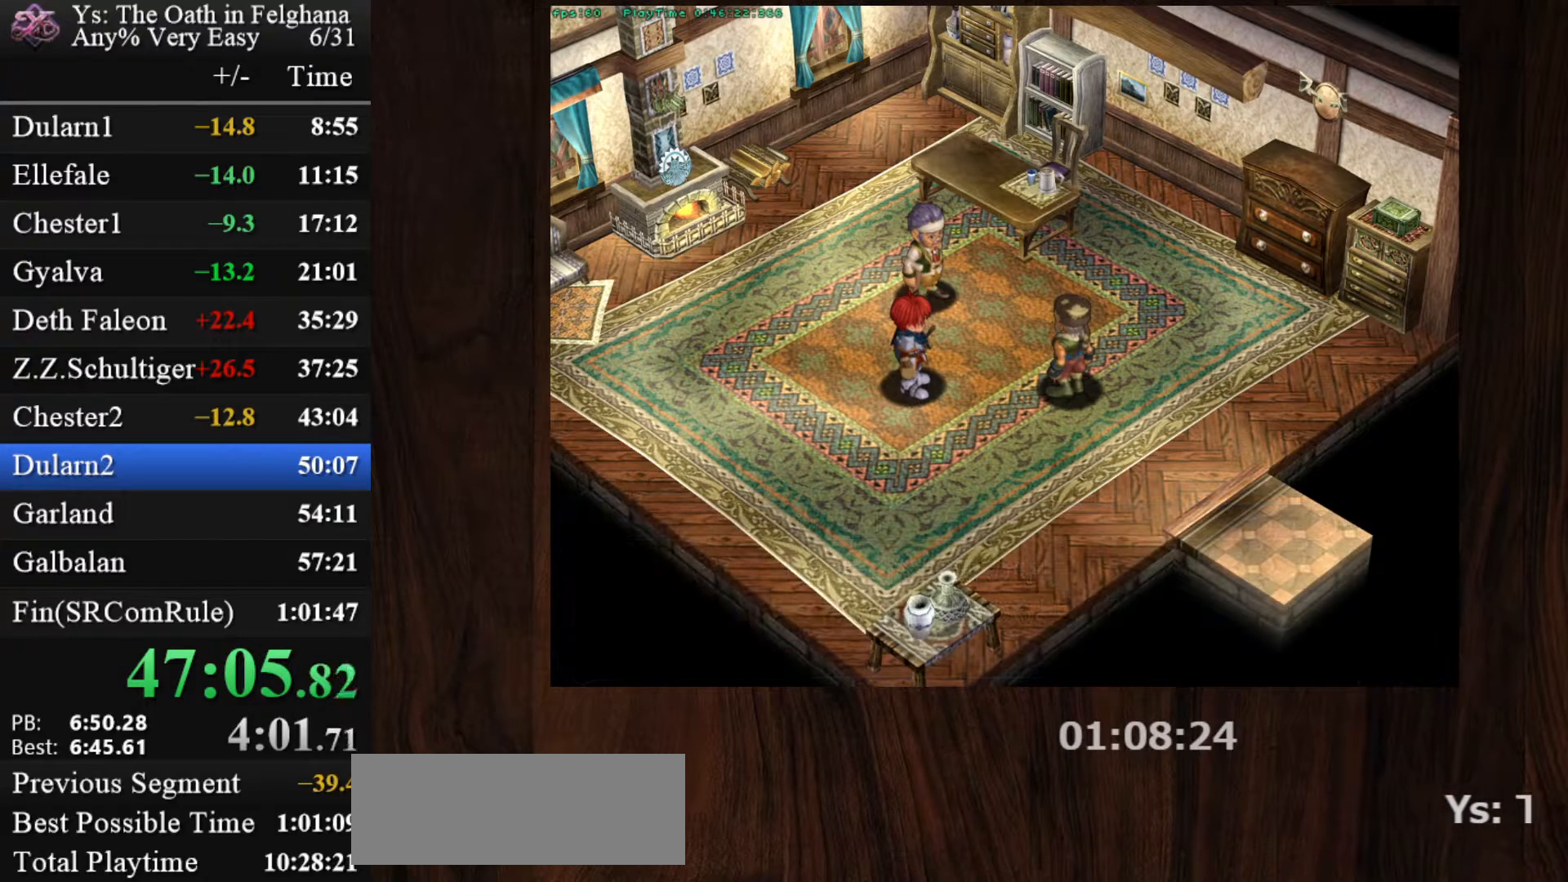
{"keys": [], "mouse": [], "events": [[133, "z", "up"], [317, "z", "down"], [433, "z", "up"]]}
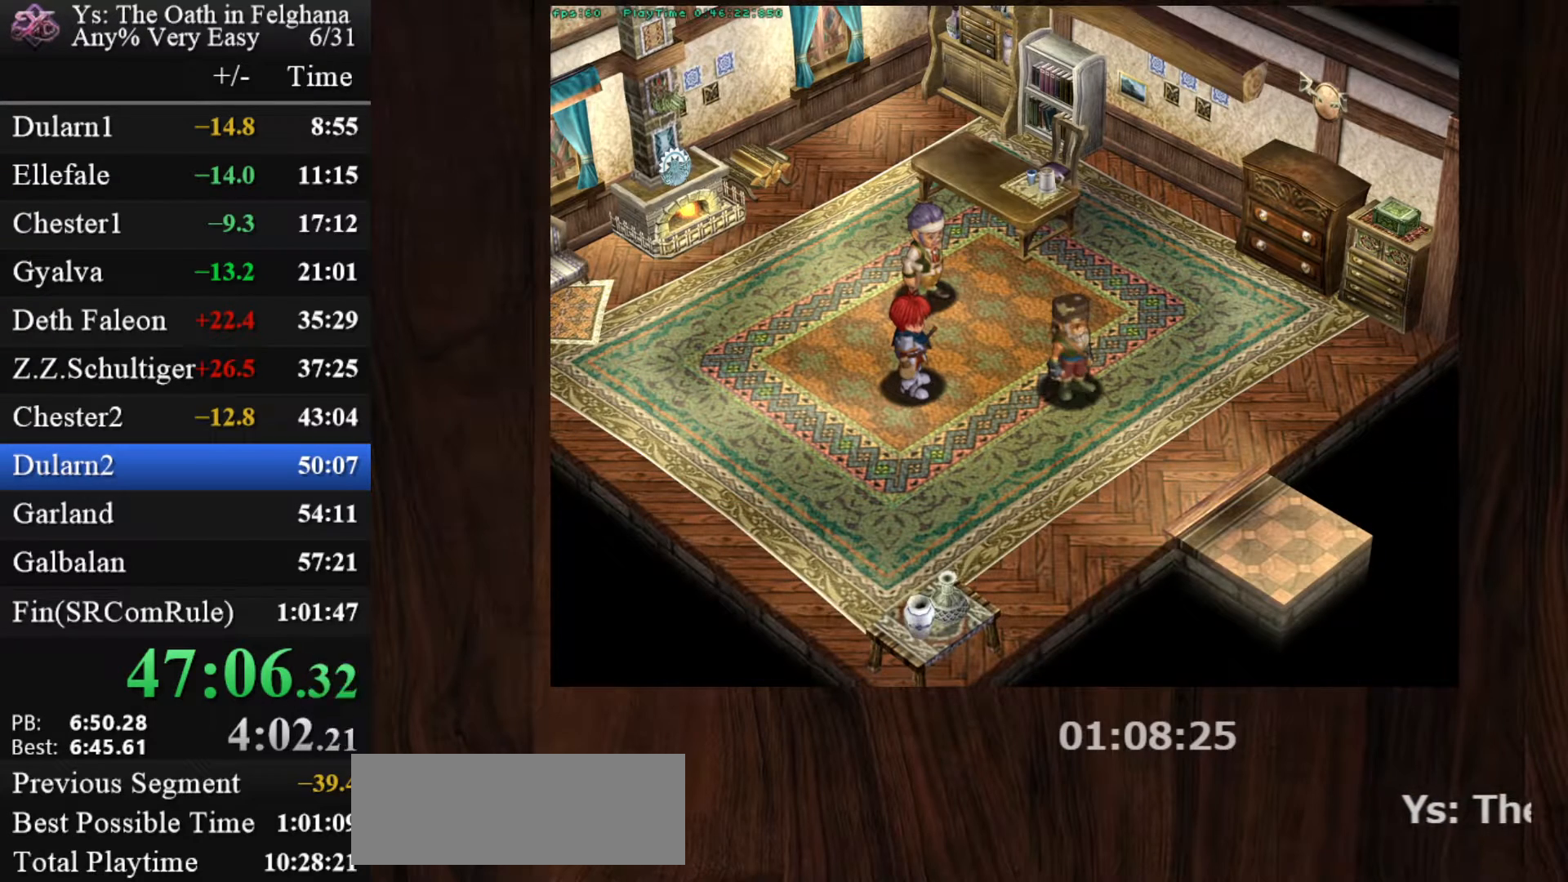
{"keys": ["z"], "mouse": [], "events": [[100, "z", "down"], [283, "z", "up"], [467, "z", "down"]]}
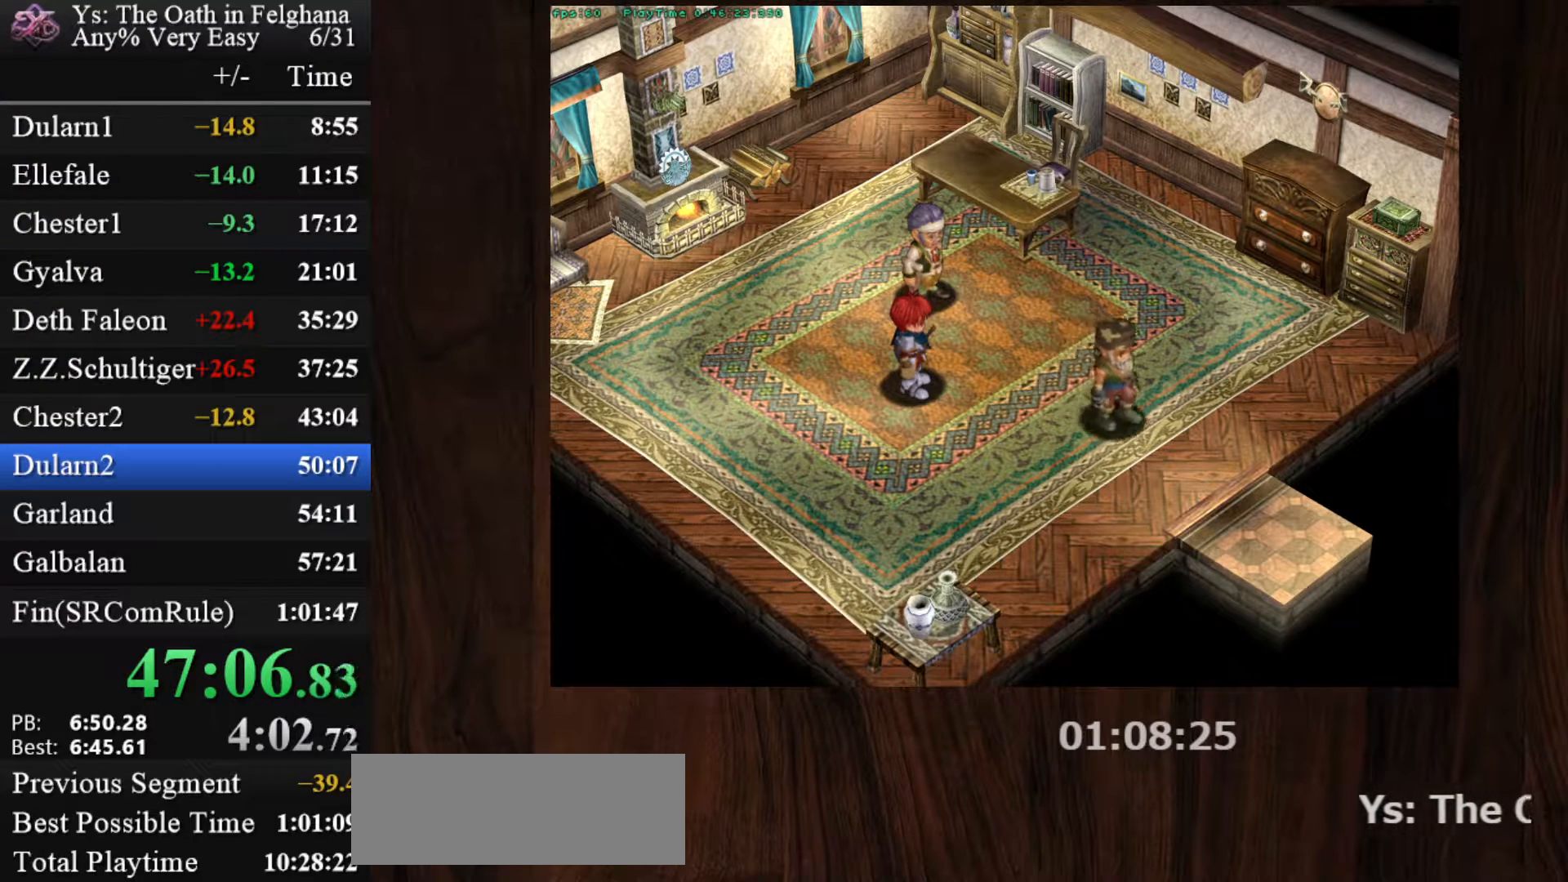
{"keys": [], "mouse": [], "events": [[117, "z", "up"], [250, "z", "down"], [433, "z", "up"]]}
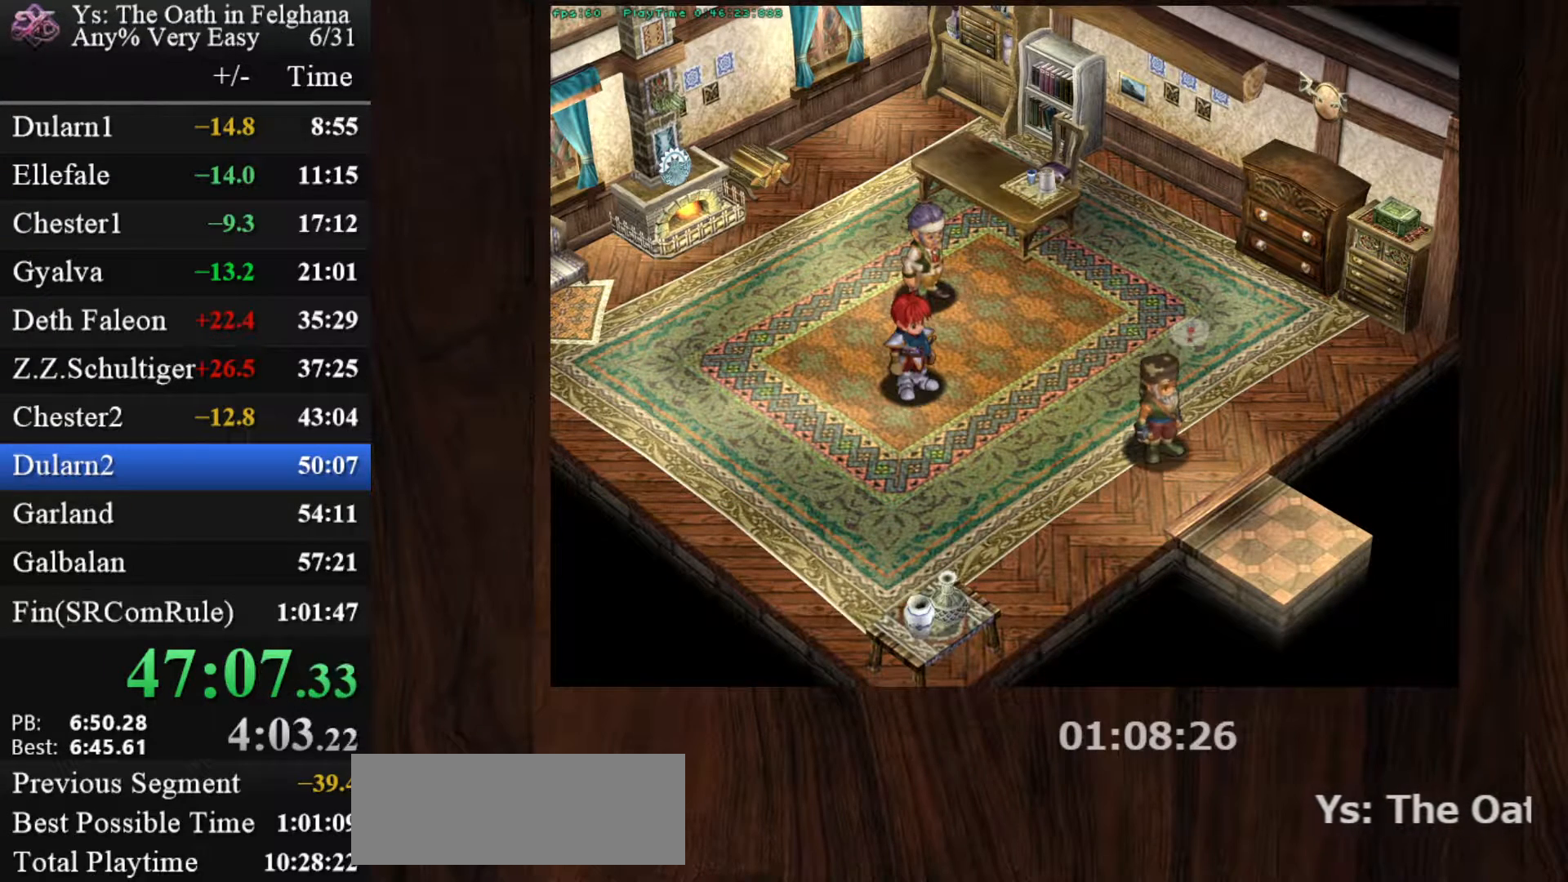
{"keys": ["z"], "mouse": [], "events": [[83, "z", "down"], [217, "z", "up"], [400, "z", "down"]]}
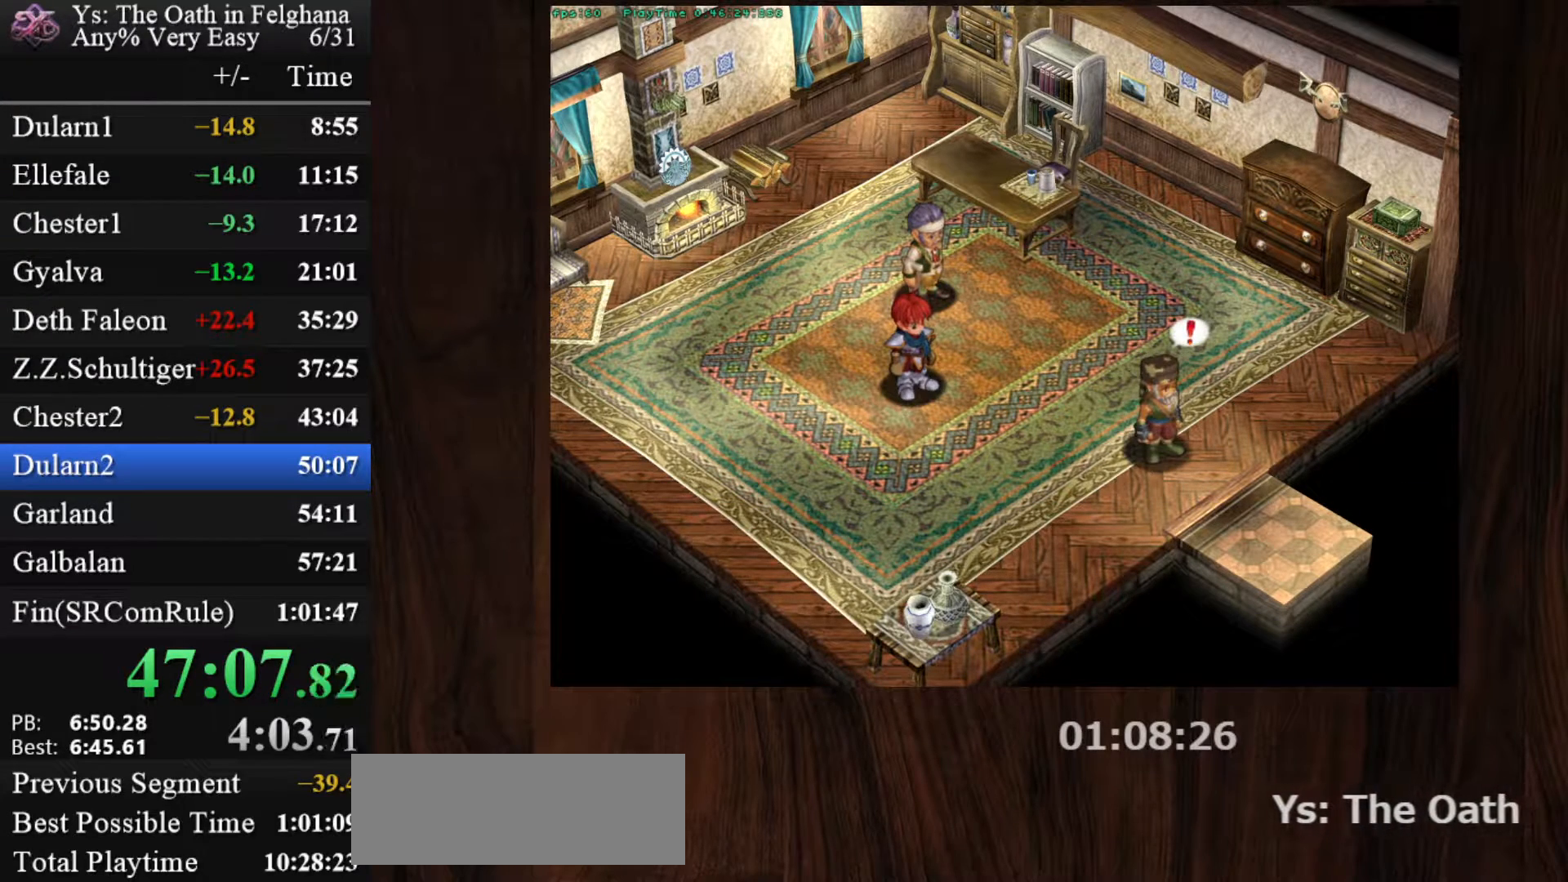
{"keys": [], "mouse": [], "events": [[100, "z", "up"], [233, "z", "down"], [417, "z", "up"]]}
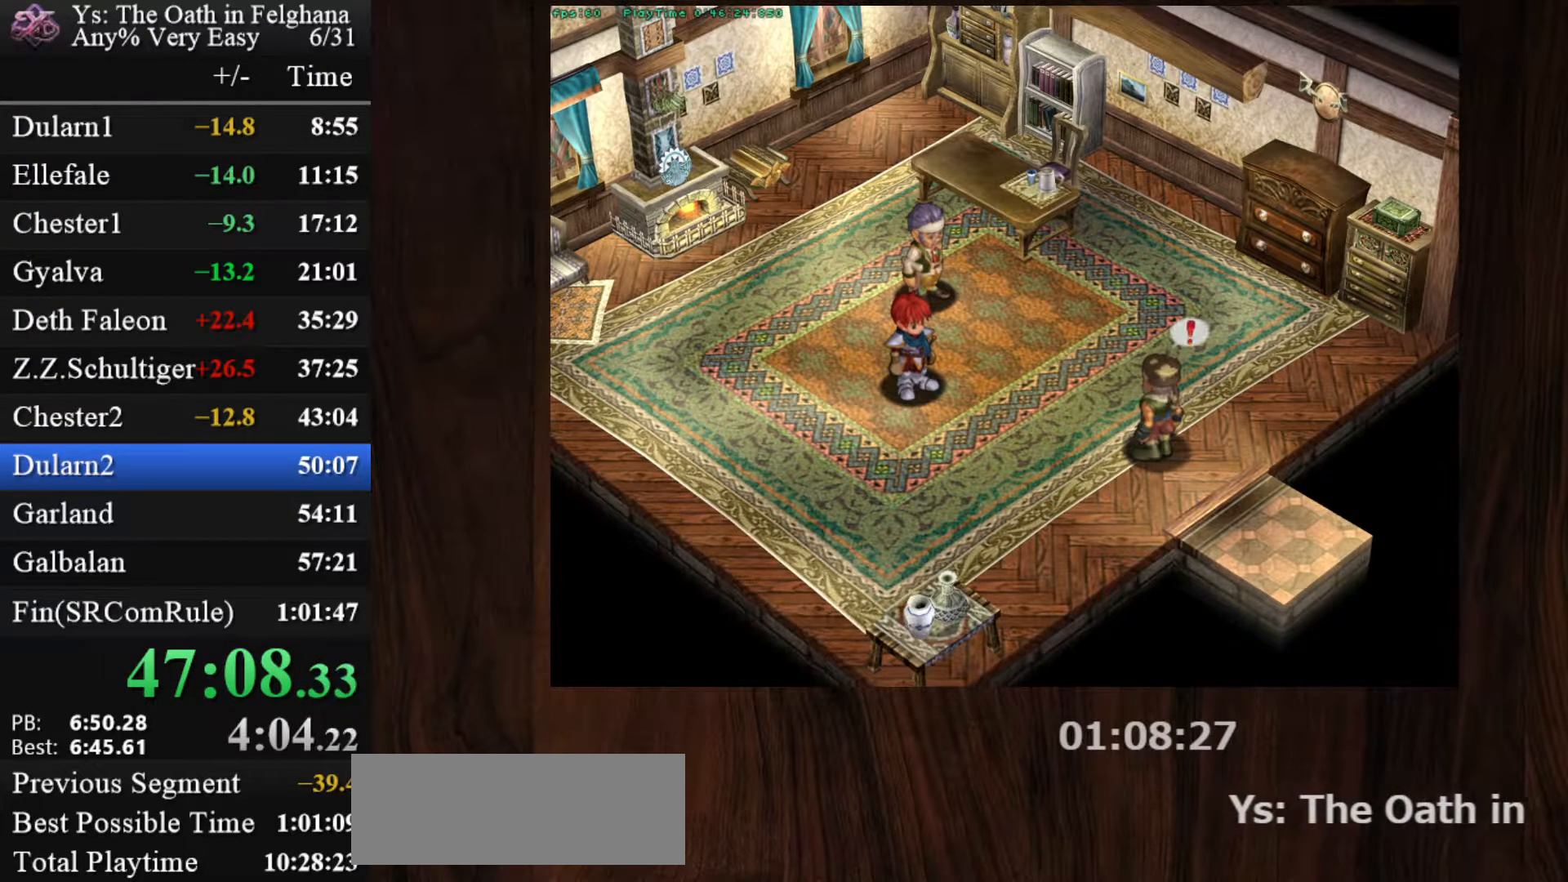
{"keys": ["z"], "mouse": [], "events": [[67, "z", "down"], [250, "z", "up"], [383, "z", "down"]]}
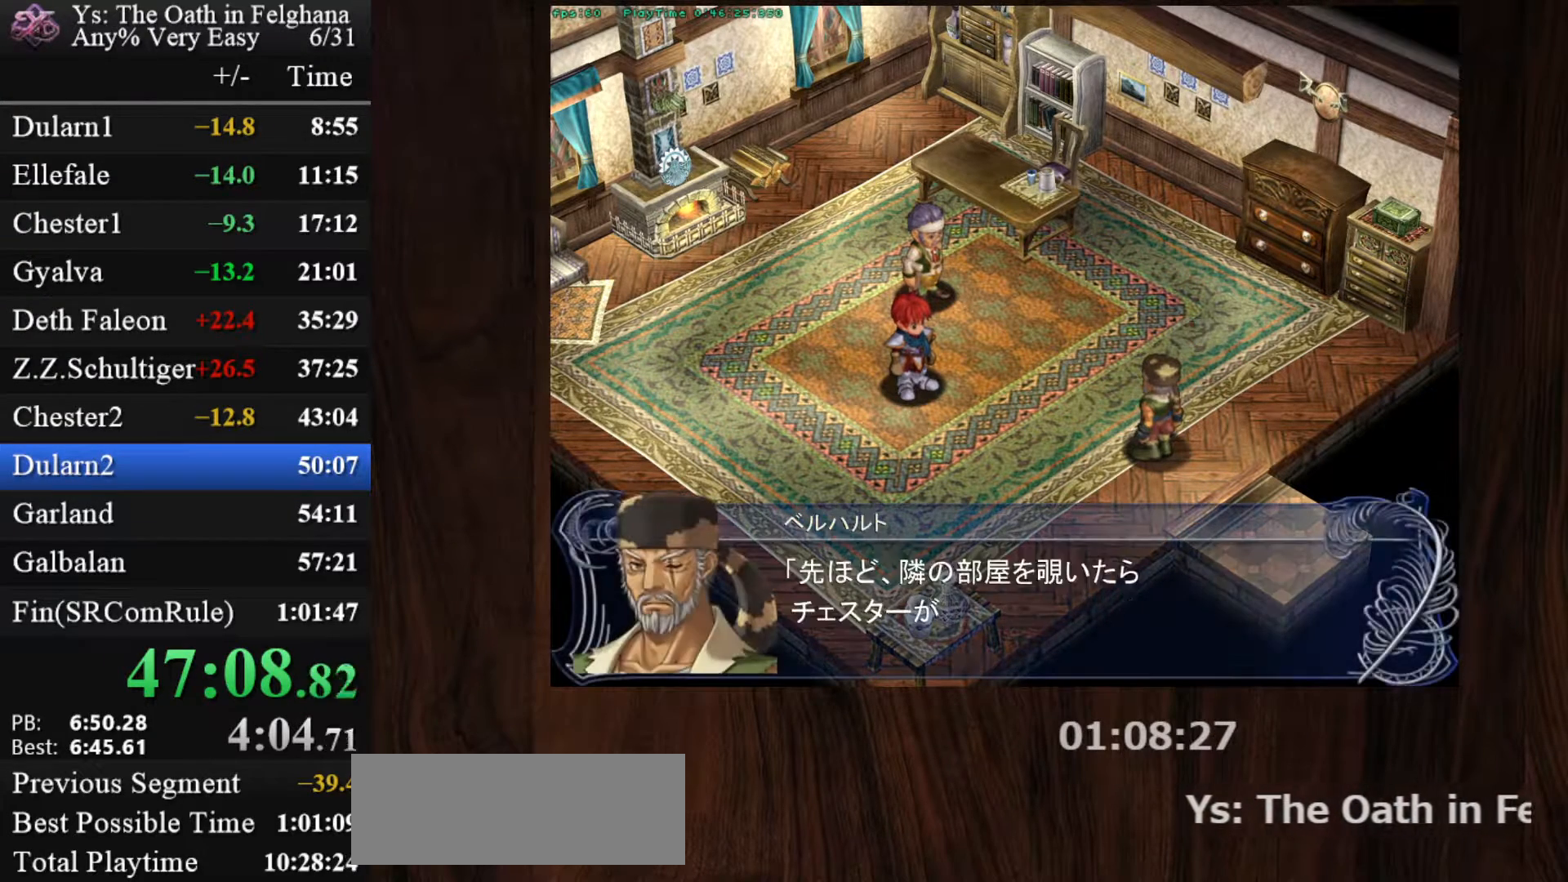
{"keys": ["z"], "mouse": [], "events": [[33, "z", "up"], [217, "z", "down"], [350, "z", "up"], [500, "z", "down"]]}
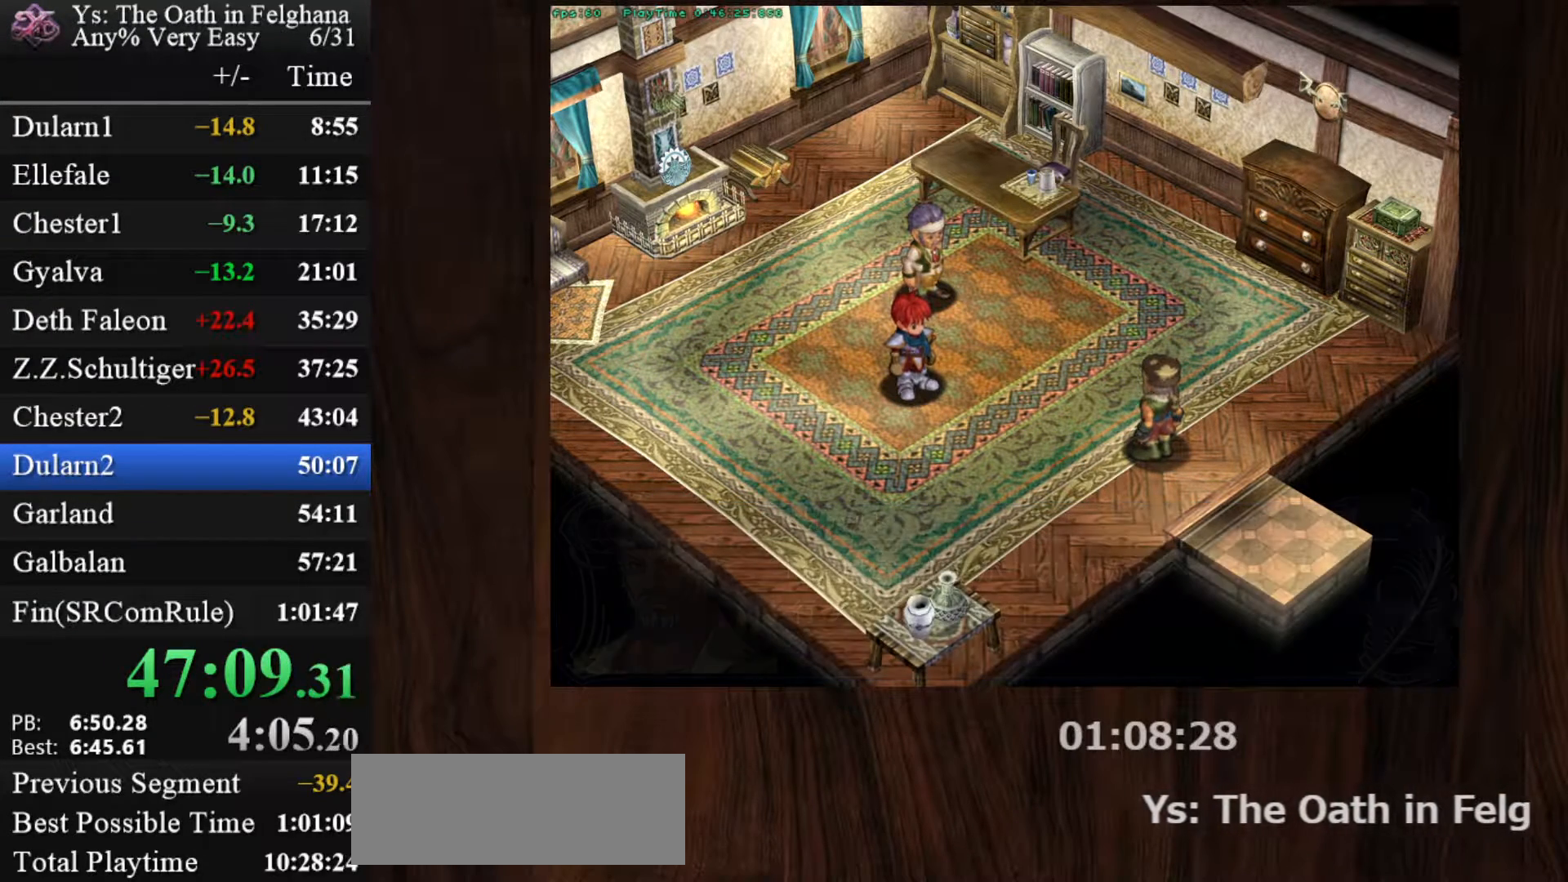
{"keys": ["z"], "mouse": [], "events": [[183, "z", "up"], [333, "z", "down"]]}
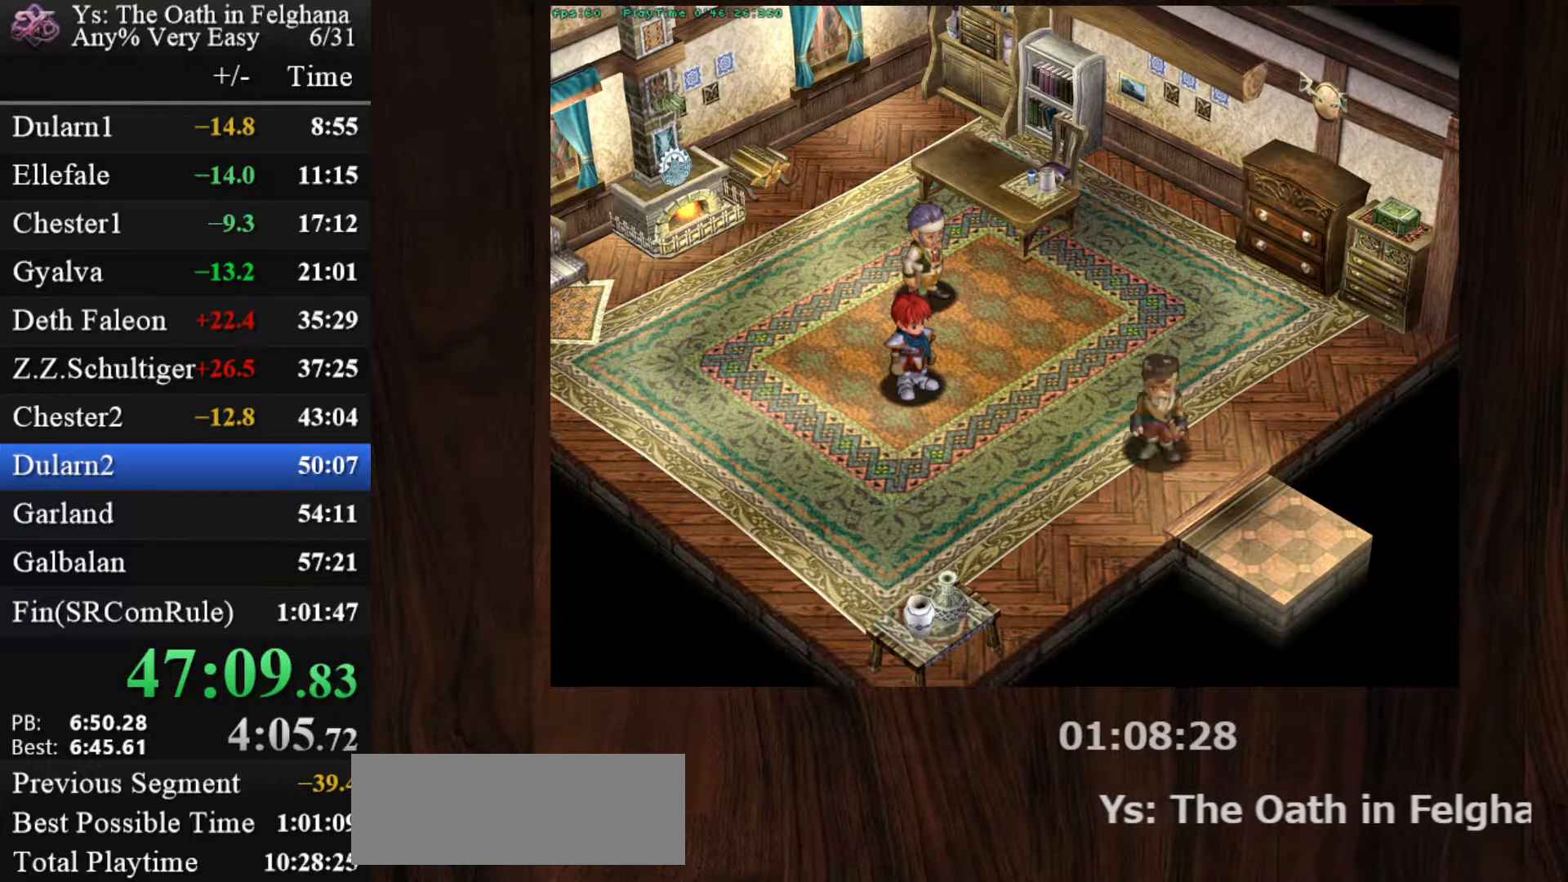
{"keys": ["z"], "mouse": [], "events": [[17, "z", "up"], [150, "z", "down"], [333, "z", "up"], [483, "z", "down"]]}
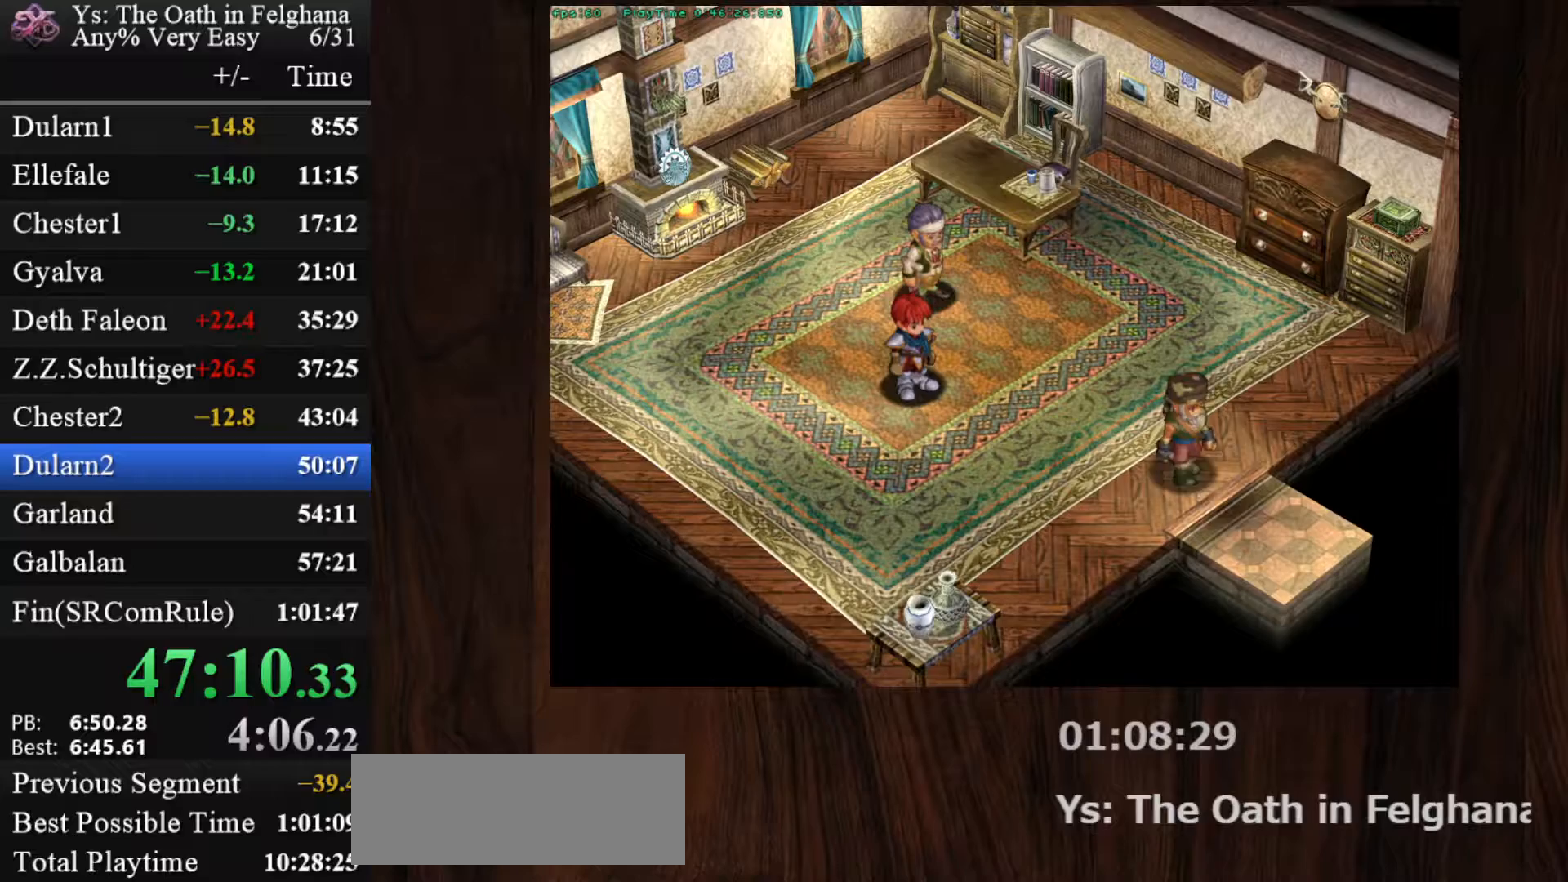
{"keys": [], "mouse": [], "events": [[167, "z", "up"], [317, "z", "down"], [500, "z", "up"]]}
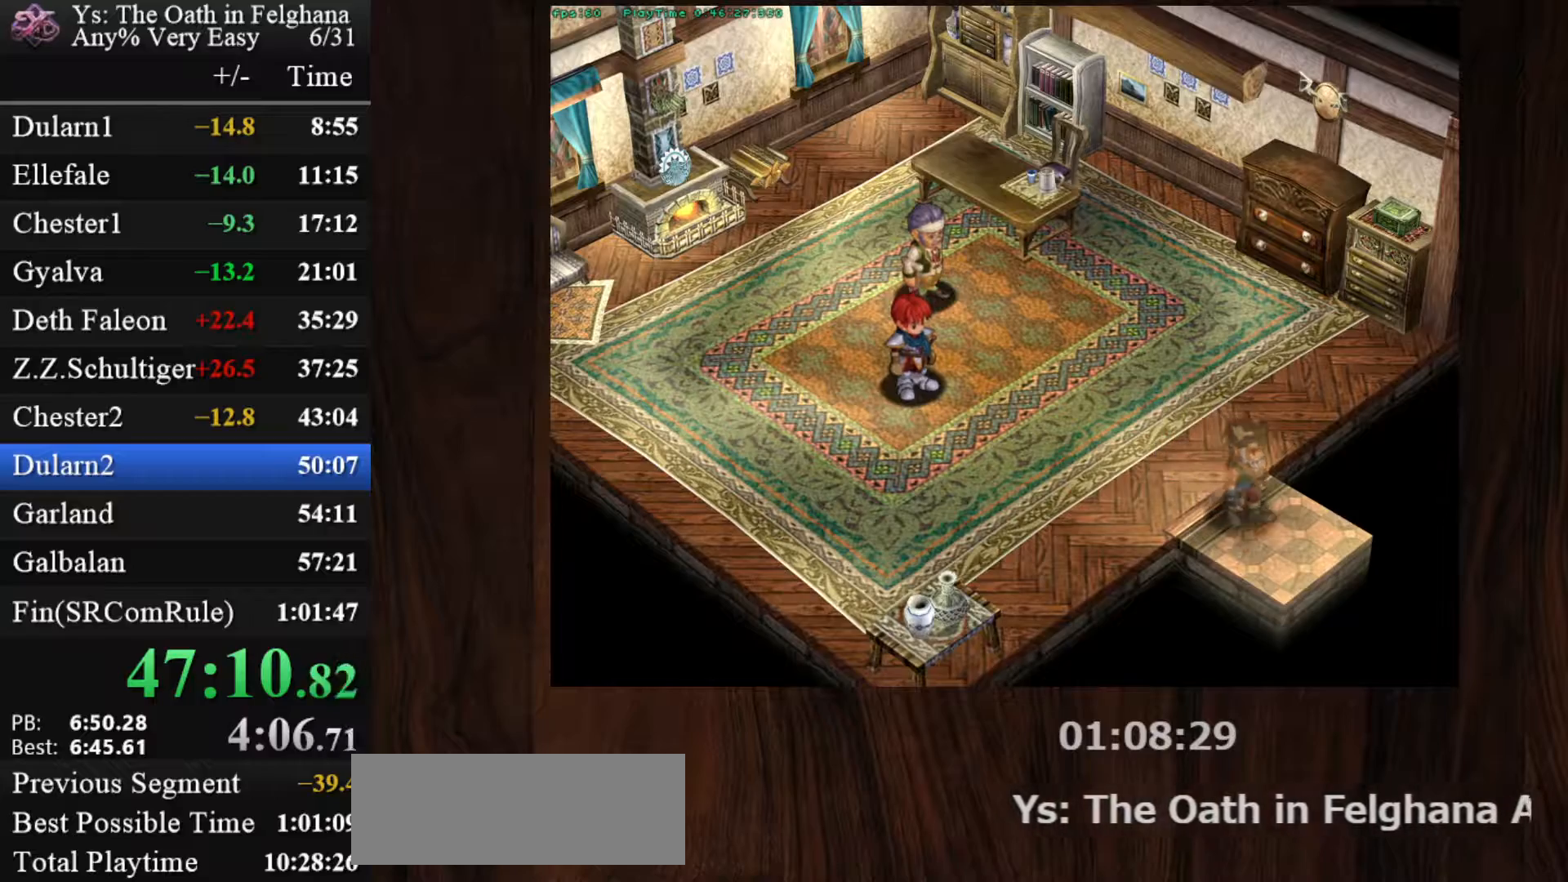
{"keys": ["z"], "mouse": [], "events": [[133, "z", "down"], [333, "z", "up"], [467, "z", "down"]]}
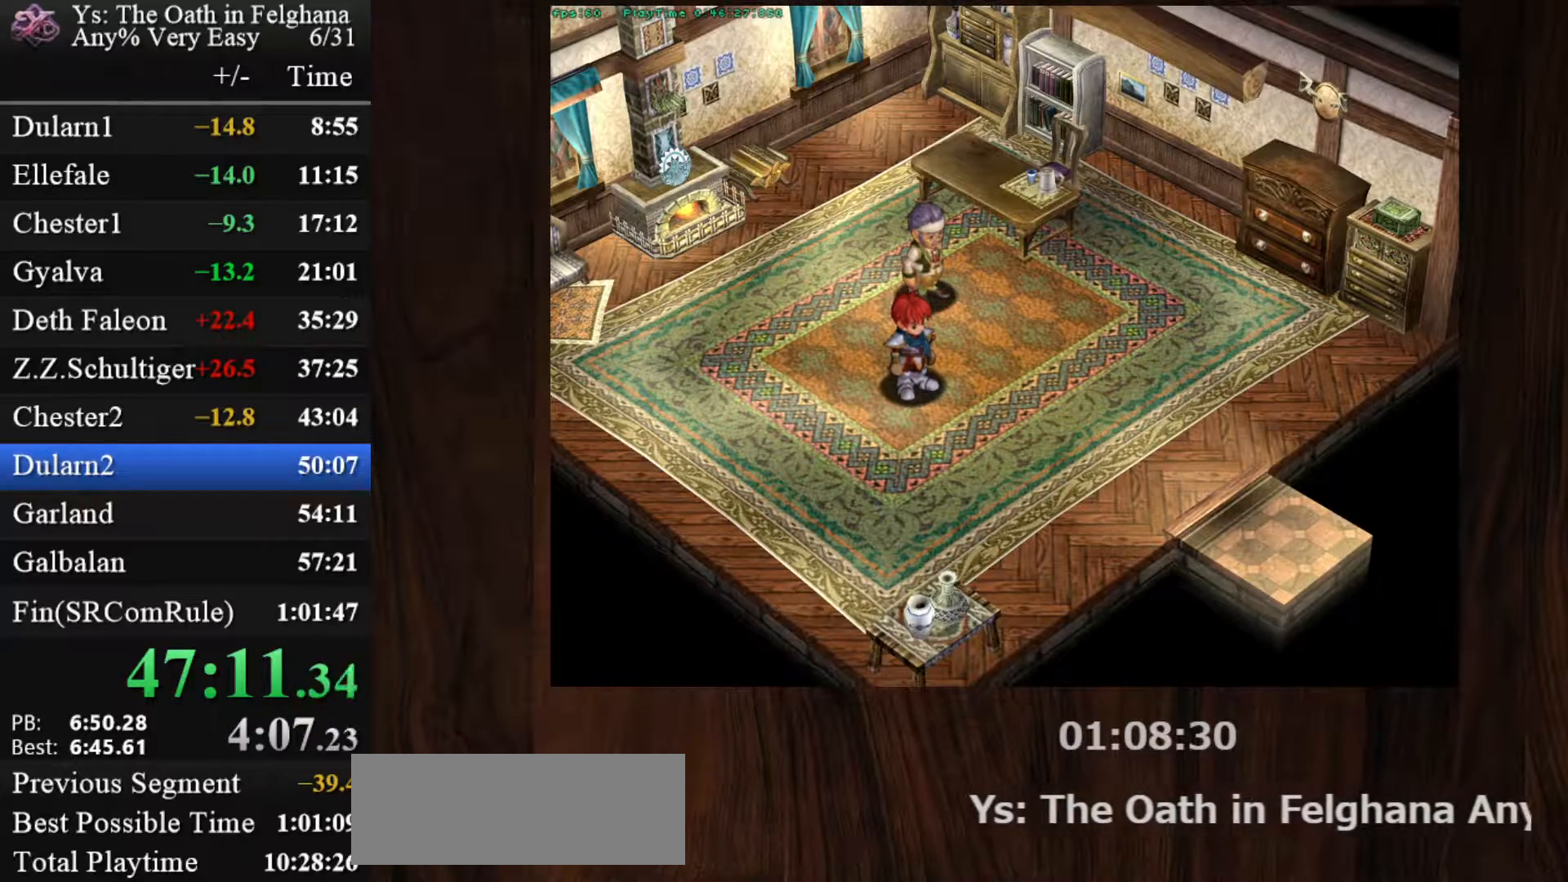
{"keys": [], "mouse": [], "events": [[100, "z", "up"], [300, "z", "down"], [433, "z", "up"]]}
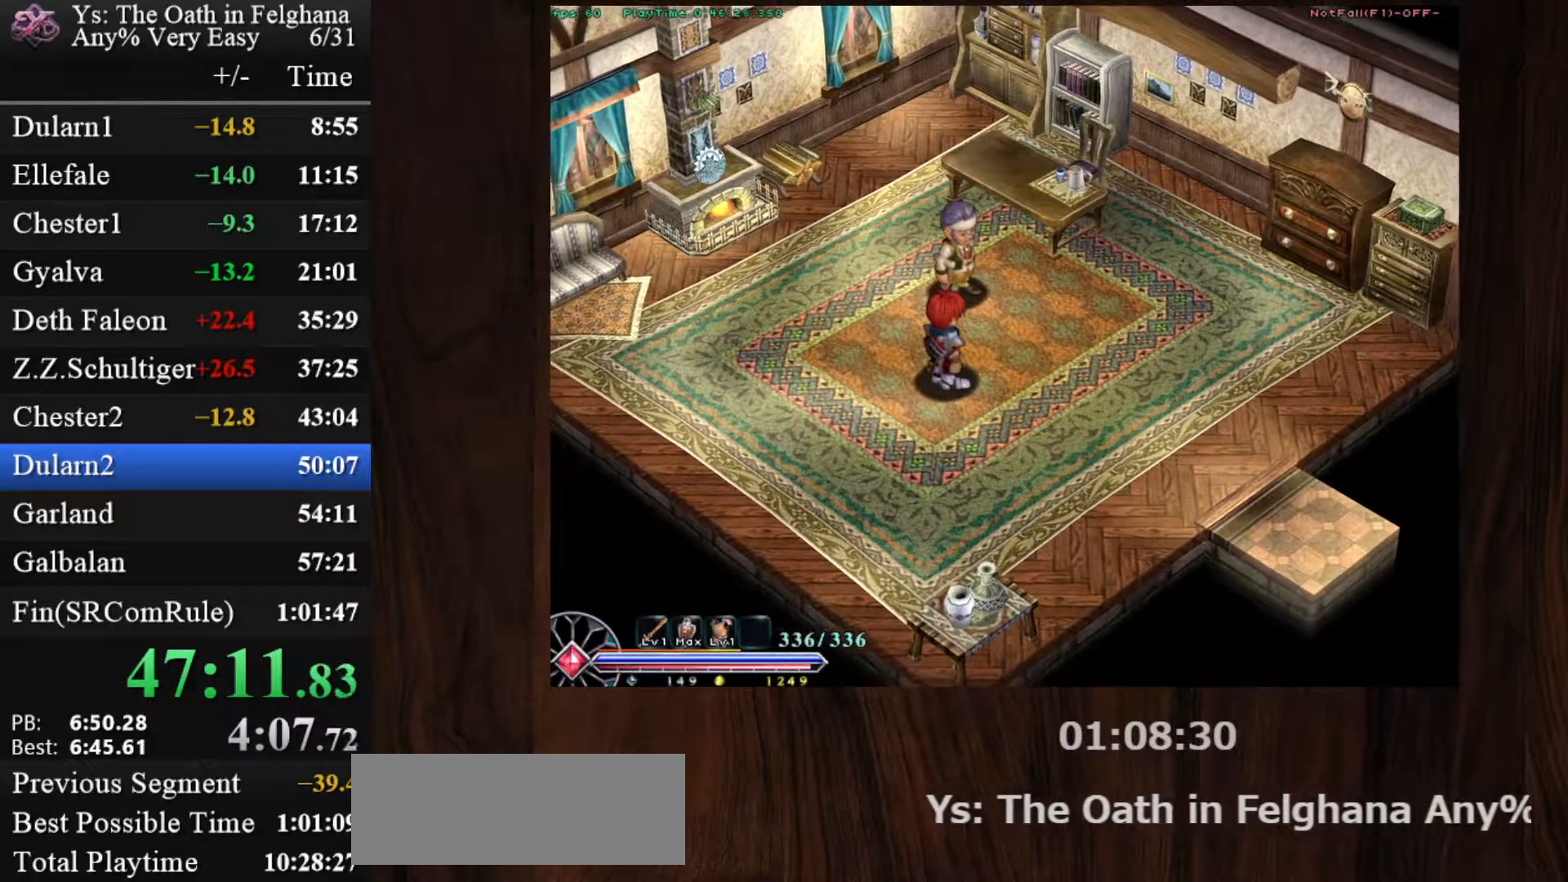
{"keys": [], "mouse": ["left"], "events": [[33, "mouse_left", "down"]]}
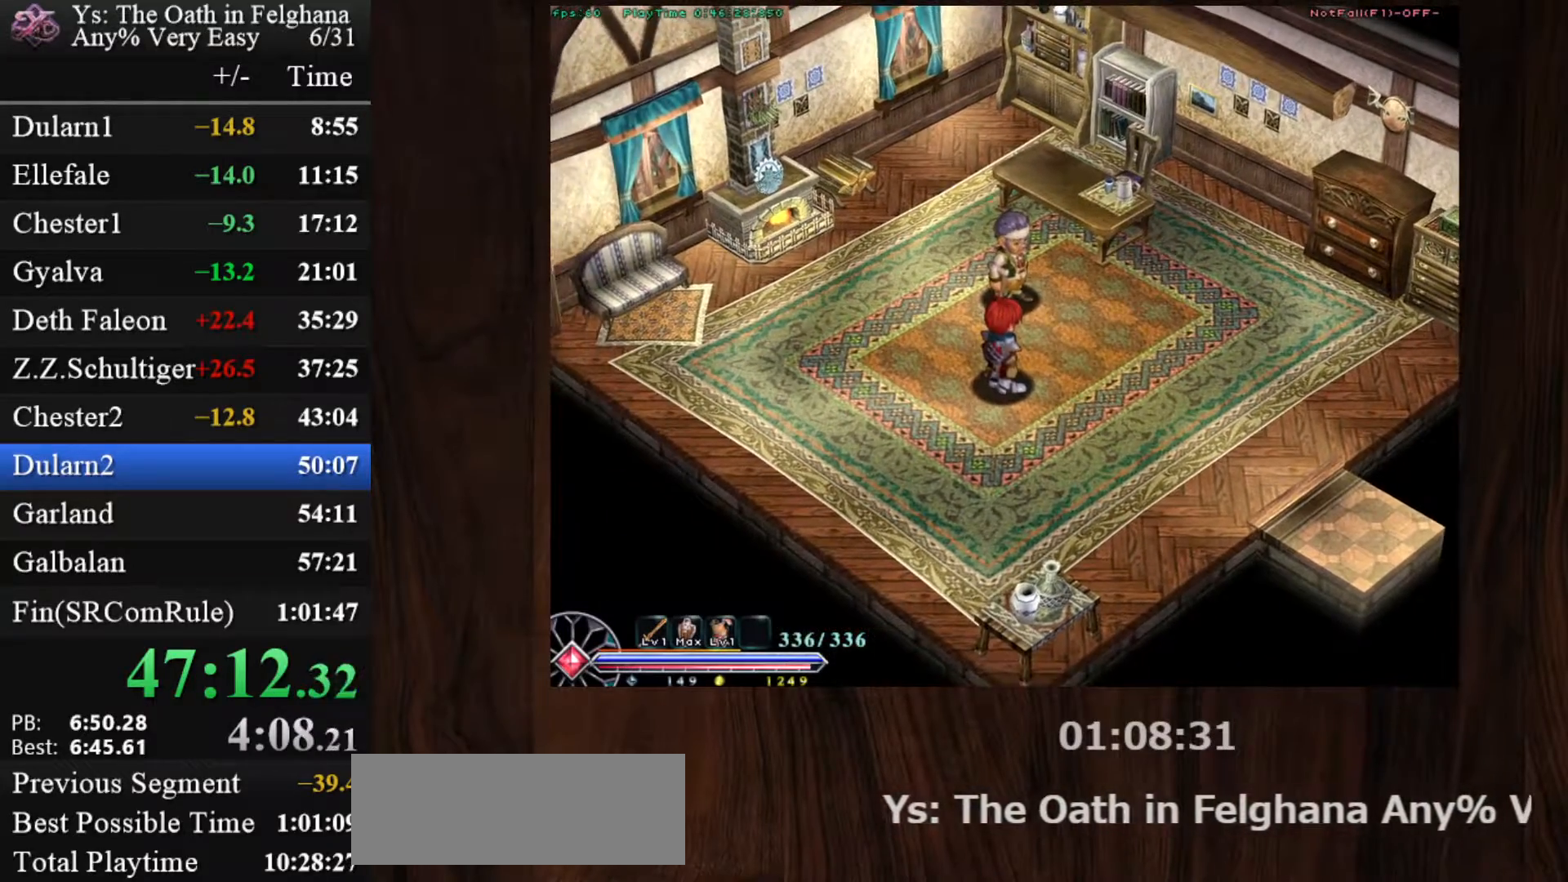
{"keys": [], "mouse": ["left"], "events": []}
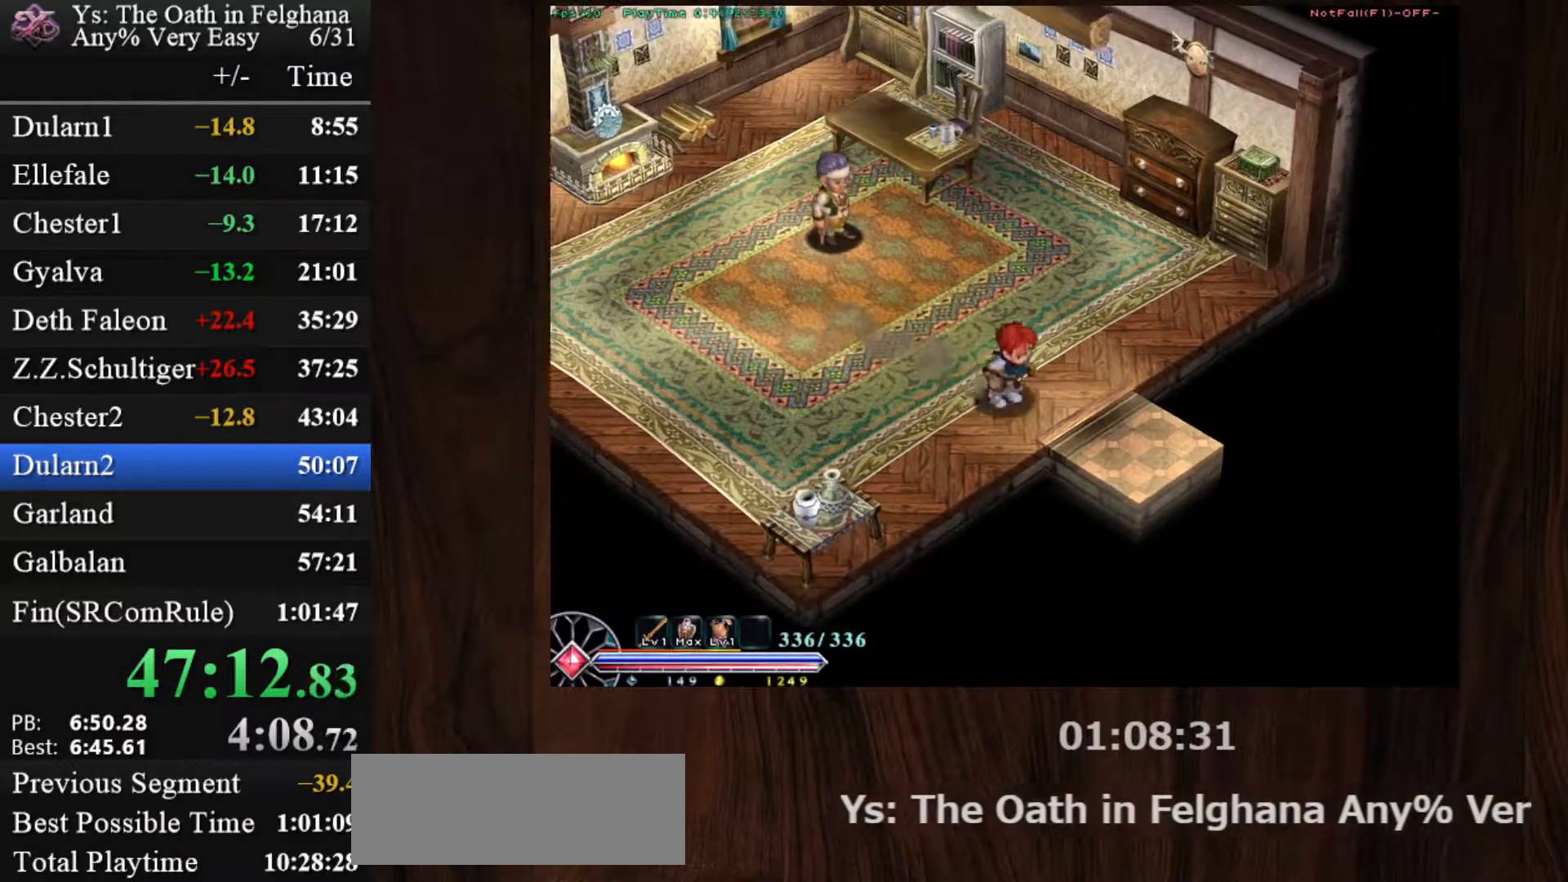
{"keys": [], "mouse": ["left"], "events": []}
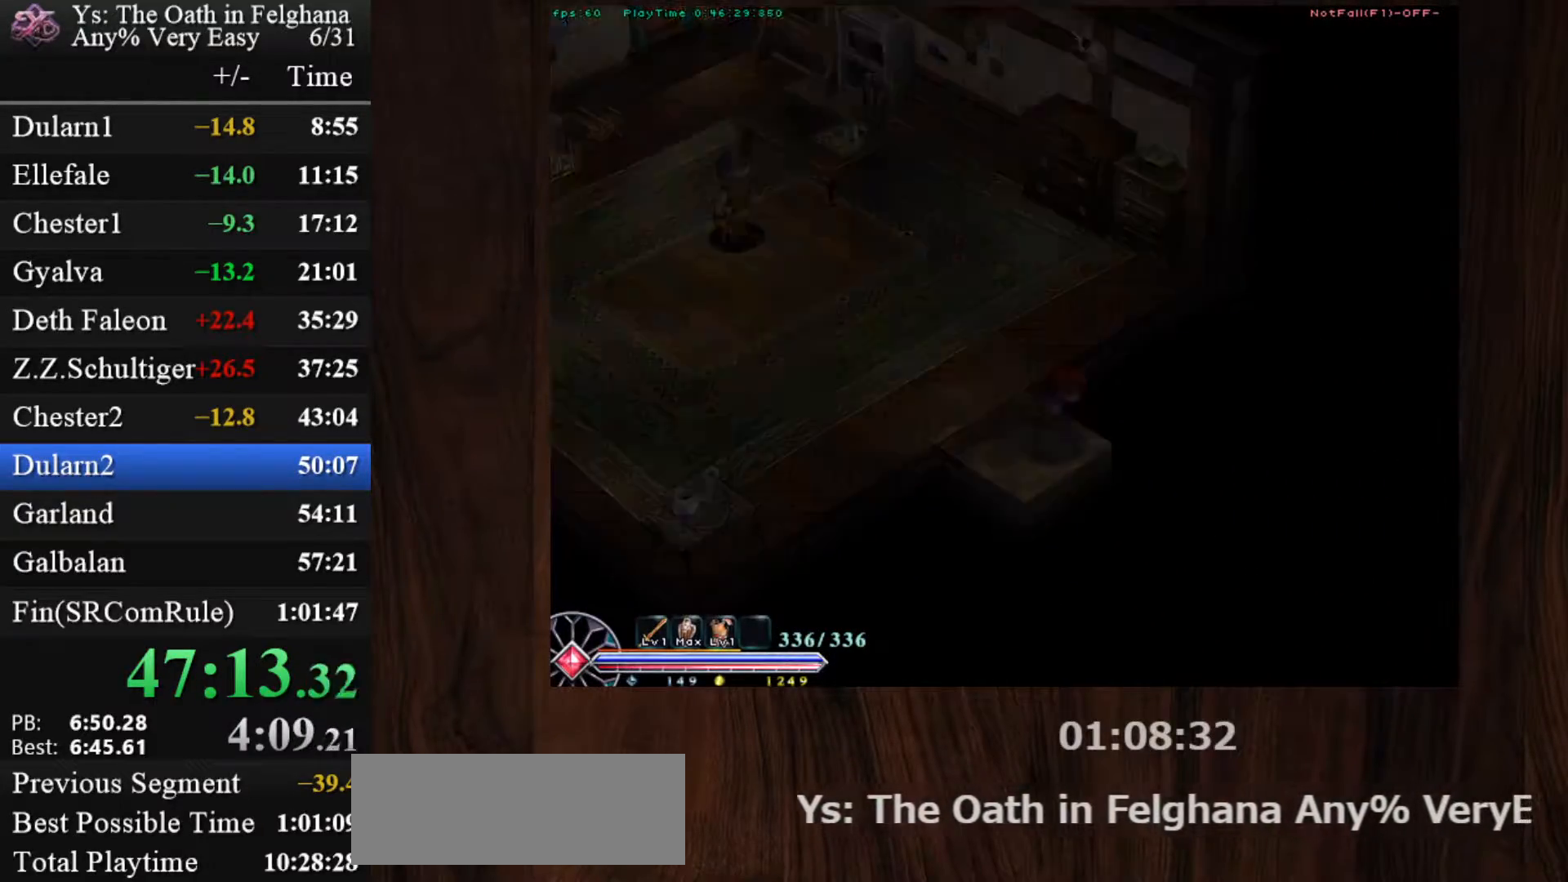
{"keys": [], "mouse": ["left"], "events": []}
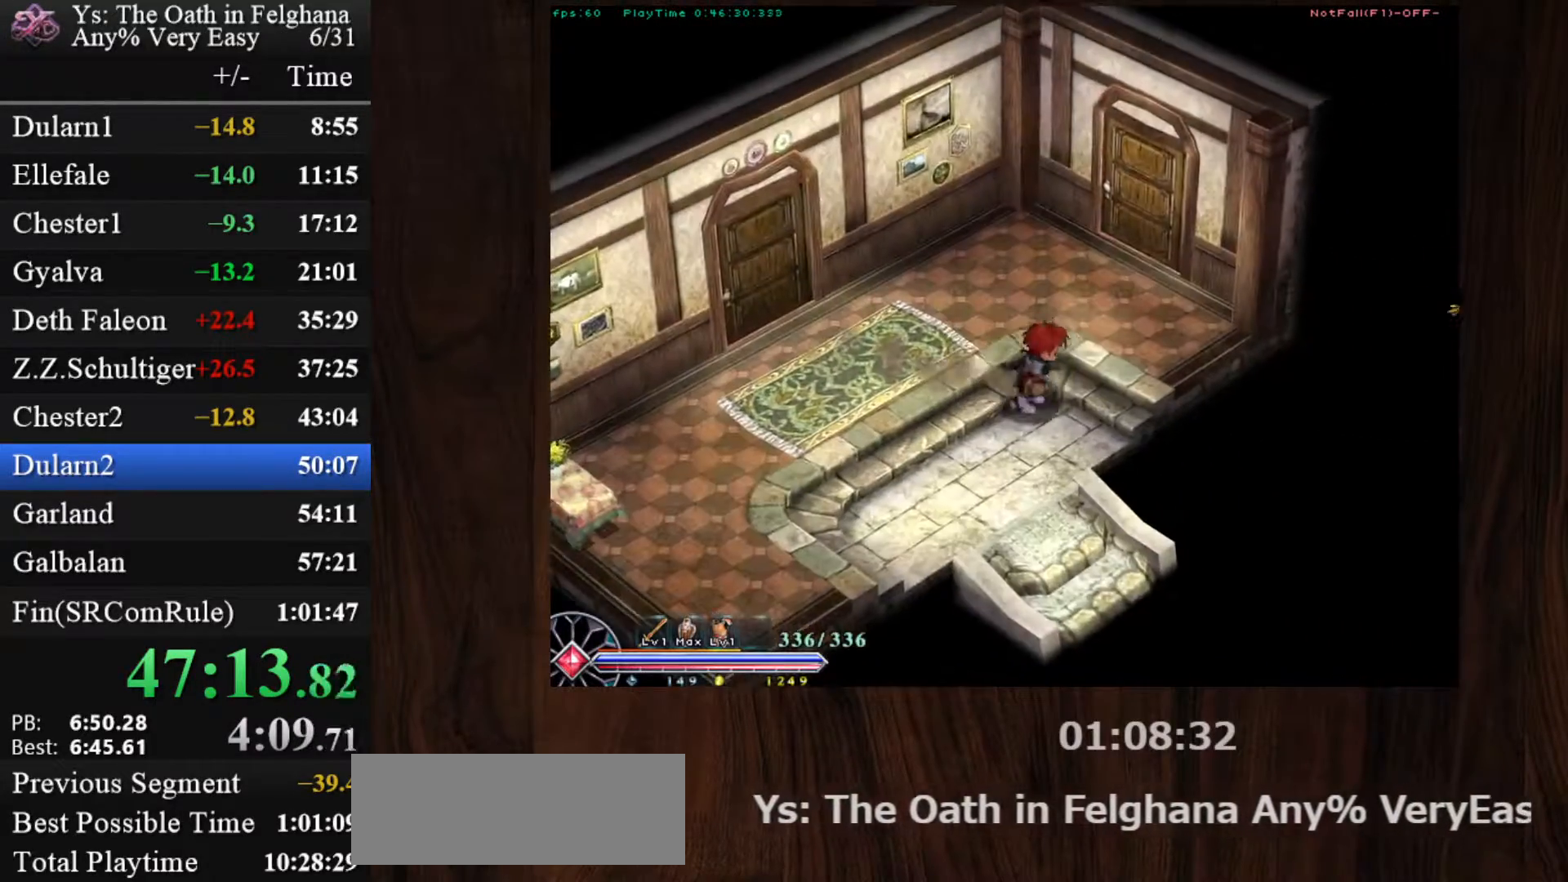
{"keys": [], "mouse": ["left"], "events": []}
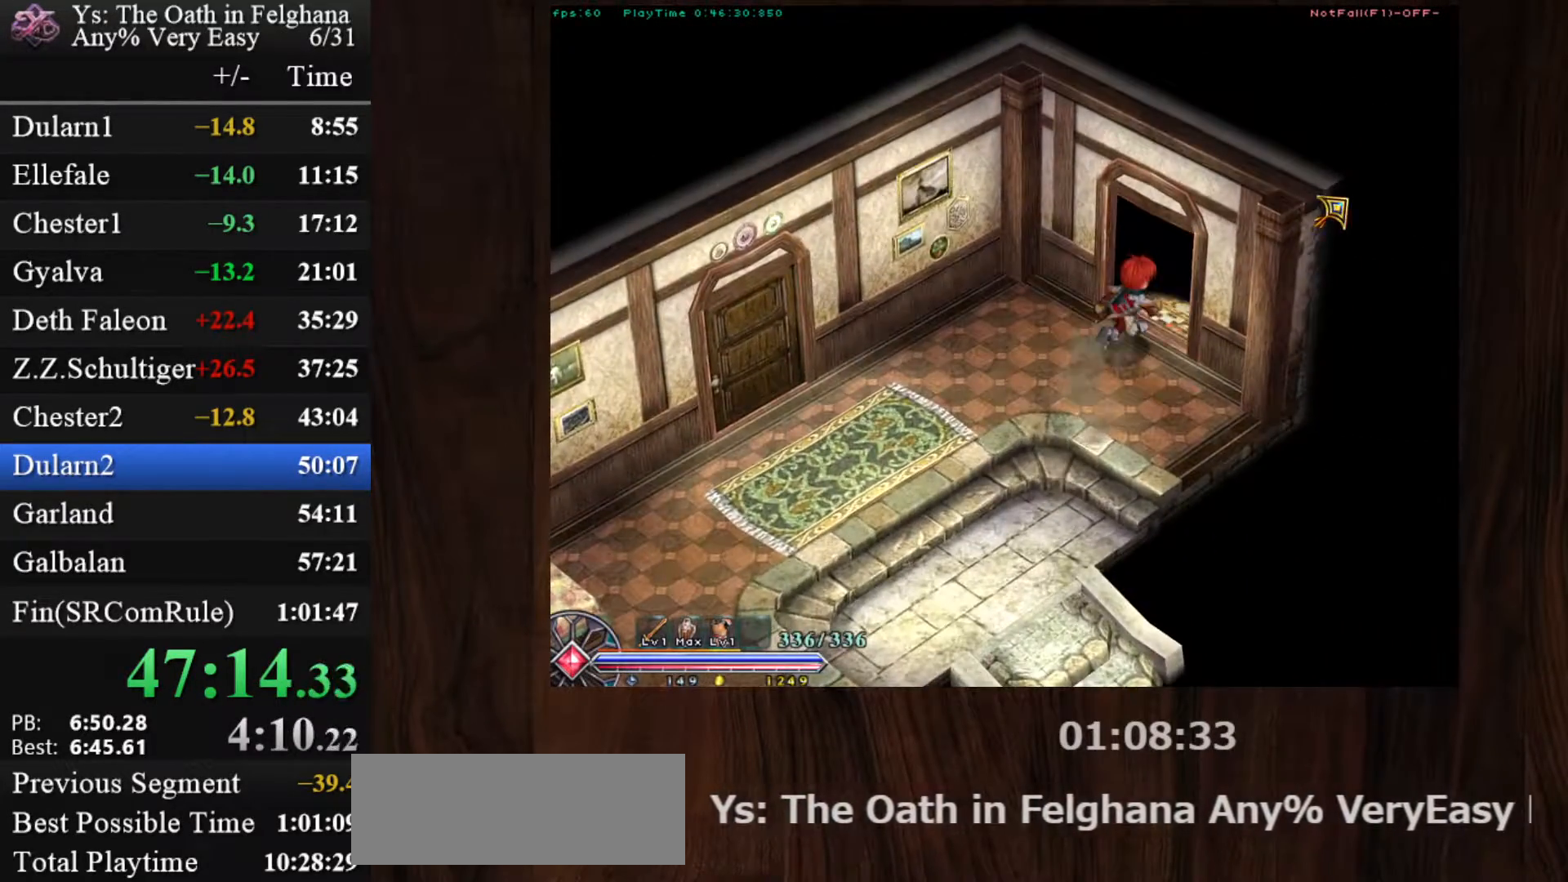
{"keys": [], "mouse": ["left"], "events": []}
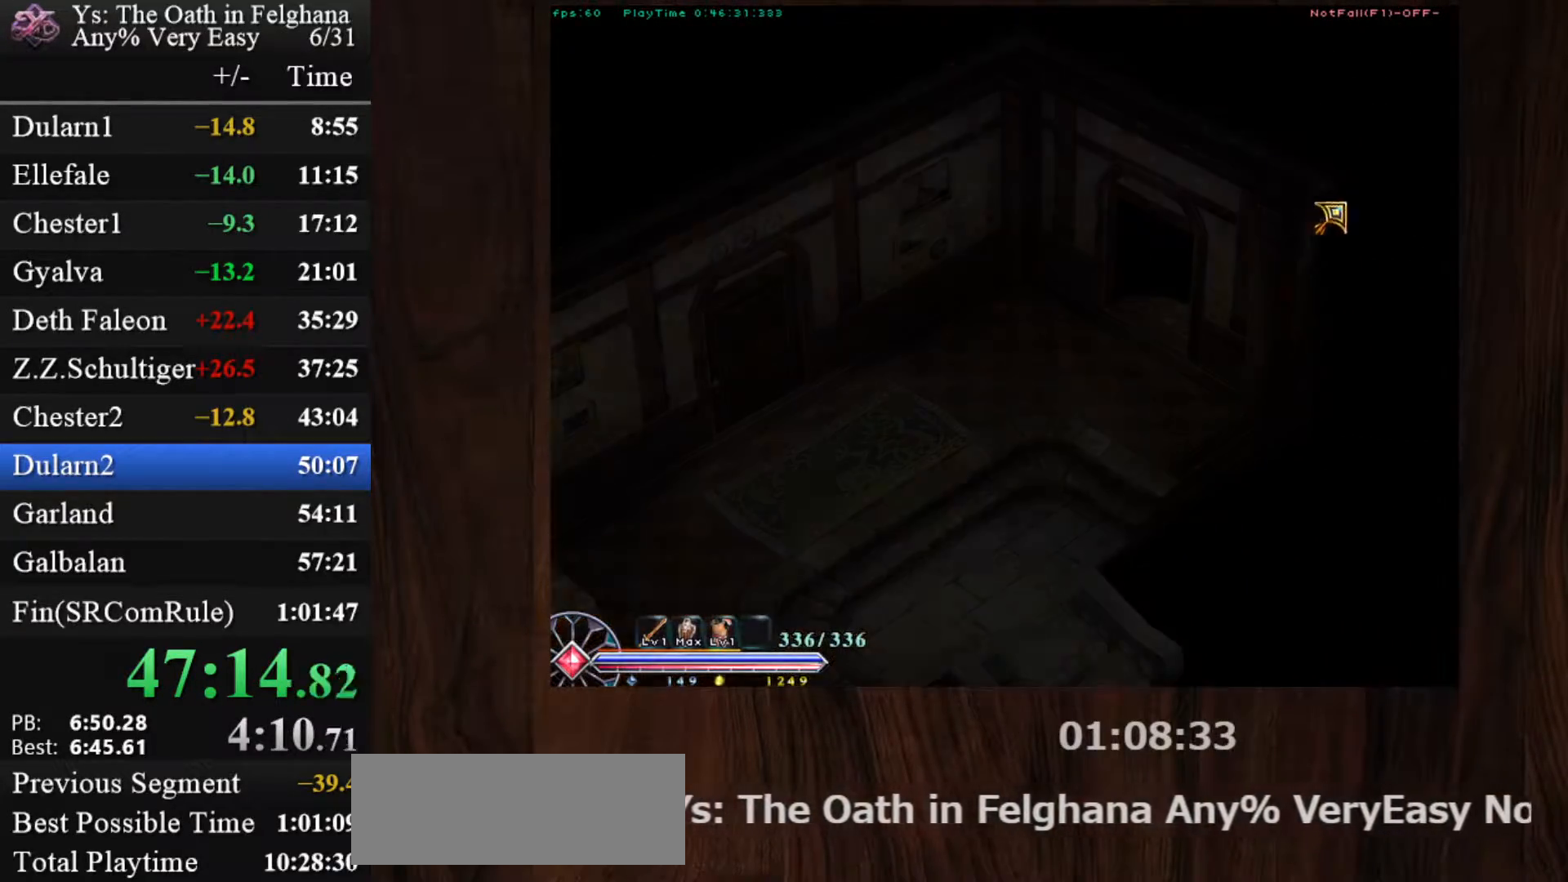
{"keys": [], "mouse": ["left"], "events": []}
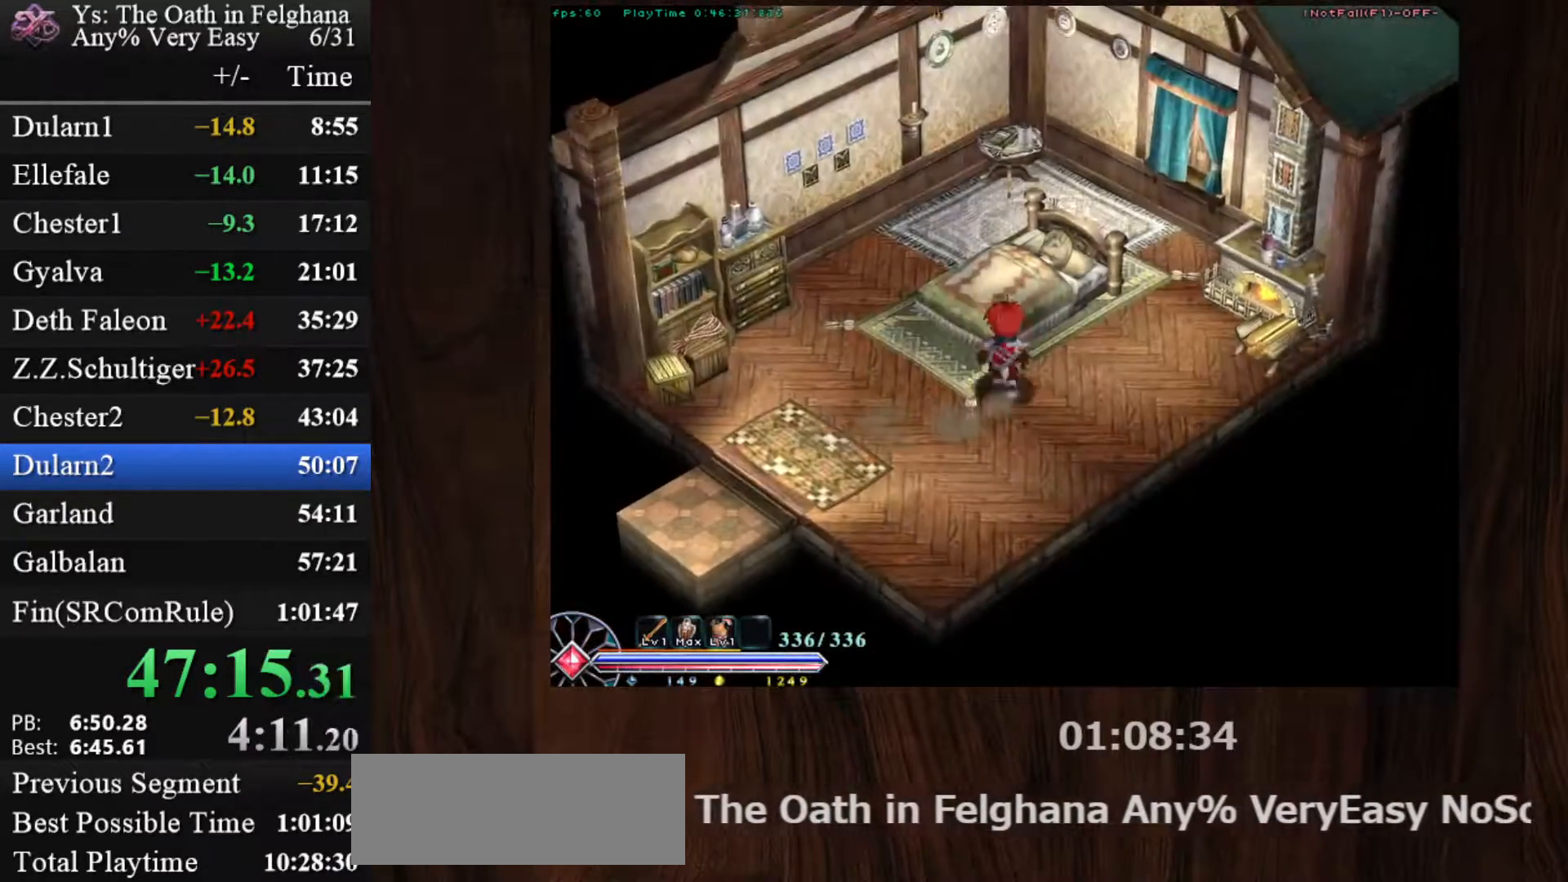
{"keys": ["z"], "mouse": ["left"], "events": [[133, "mouse_left", "up"], [183, "z", "down"], [317, "mouse_left", "down"], [317, "z", "up"], [467, "z", "down"]]}
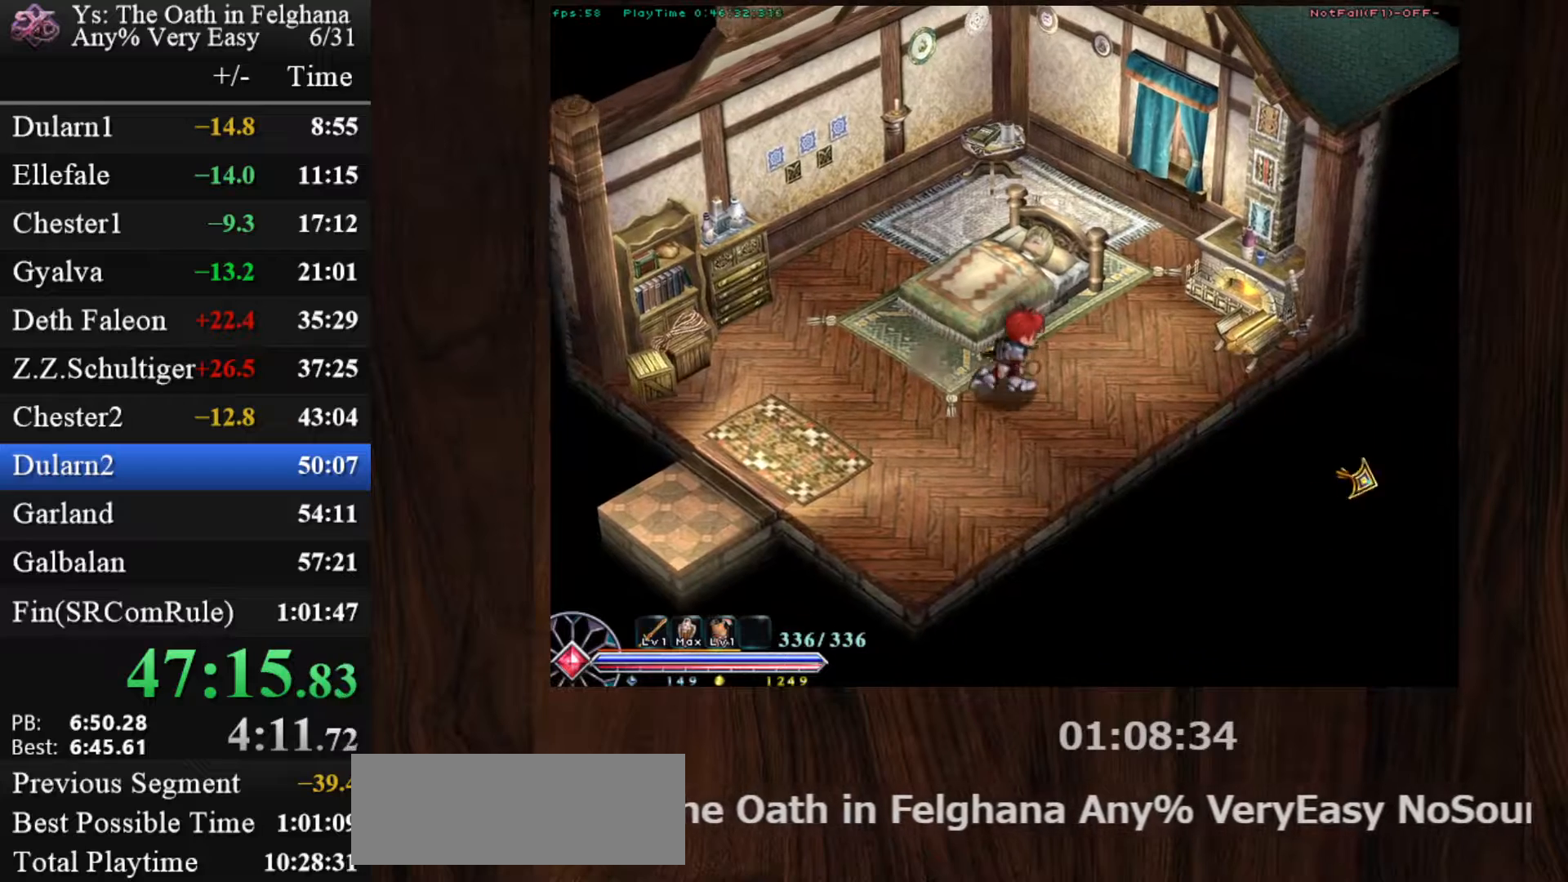
{"keys": [], "mouse": ["left"], "events": [[150, "z", "up"], [333, "z", "down"], [483, "z", "up"]]}
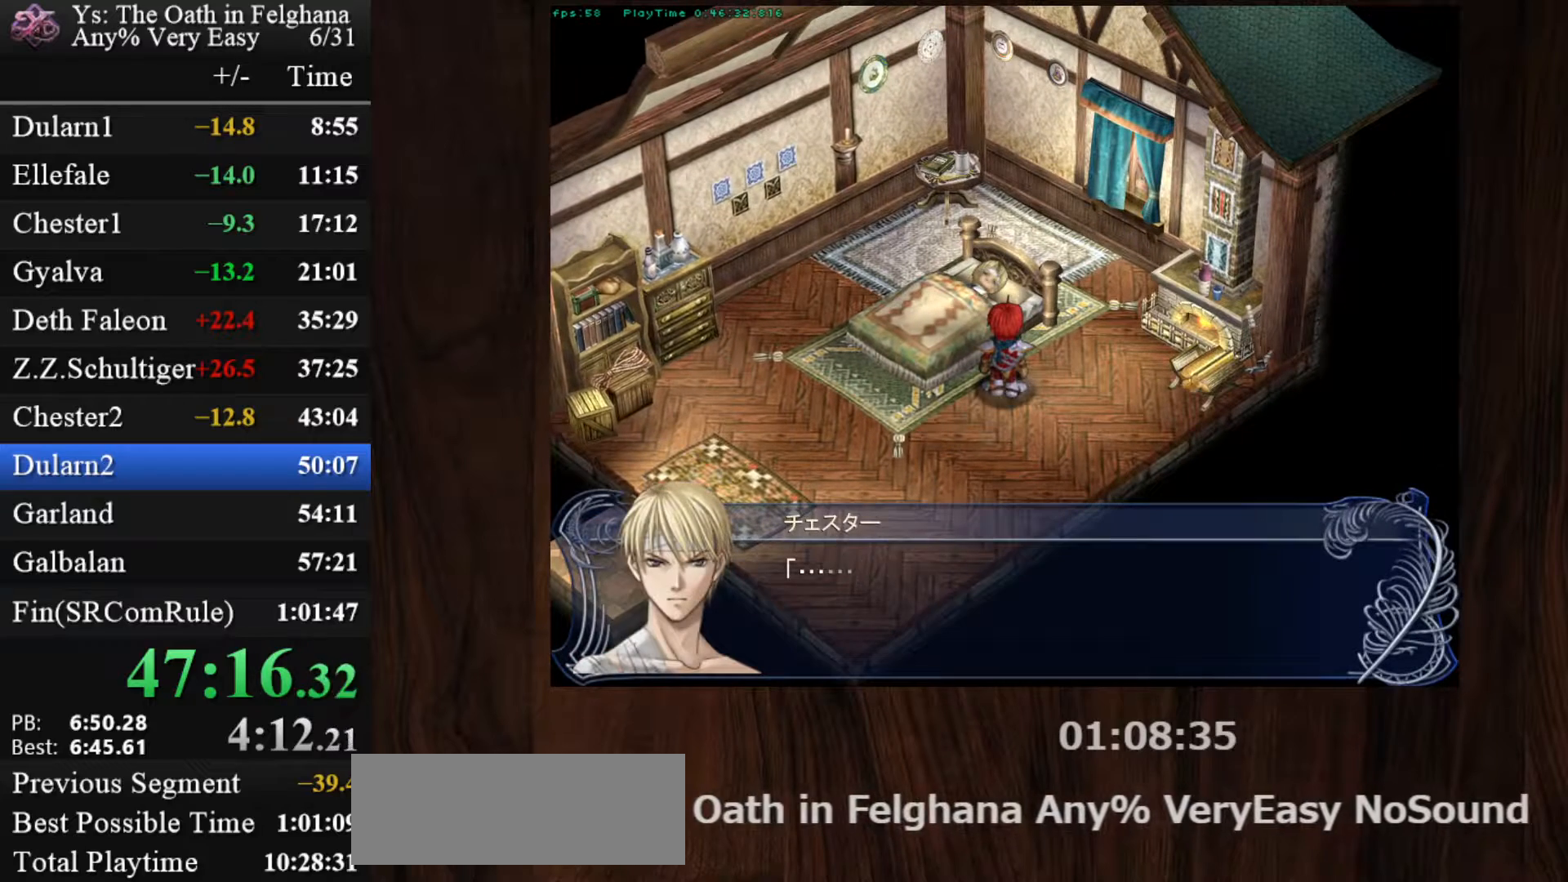
{"keys": ["z"], "mouse": [], "events": [[67, "mouse_left", "up"], [167, "z", "down"], [300, "z", "up"], [450, "z", "down"]]}
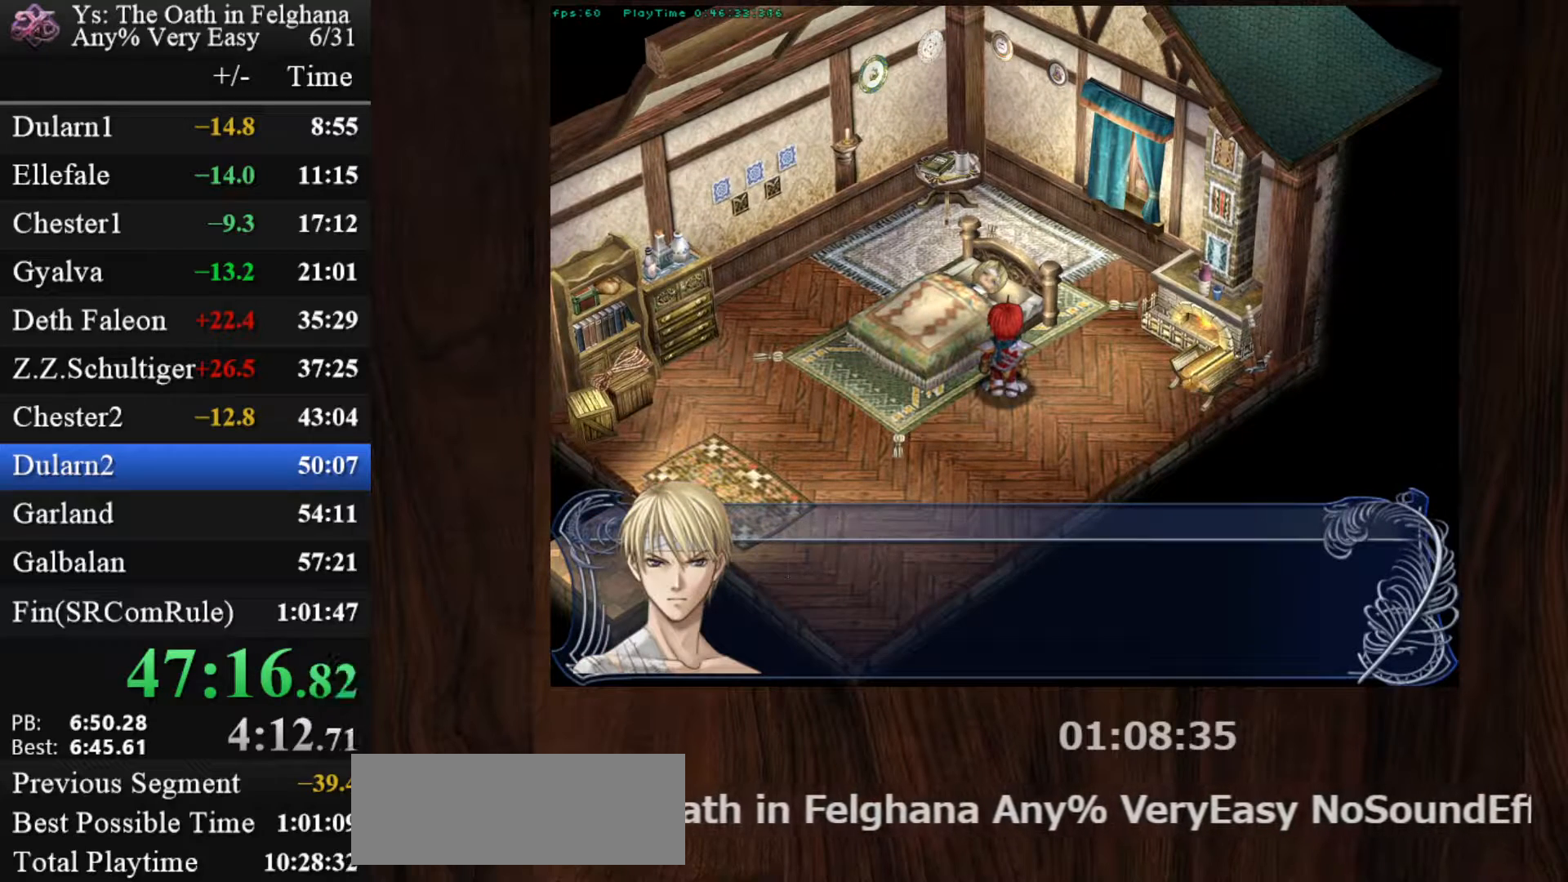
{"keys": [], "mouse": [], "events": [[133, "z", "up"], [267, "z", "down"], [467, "z", "up"]]}
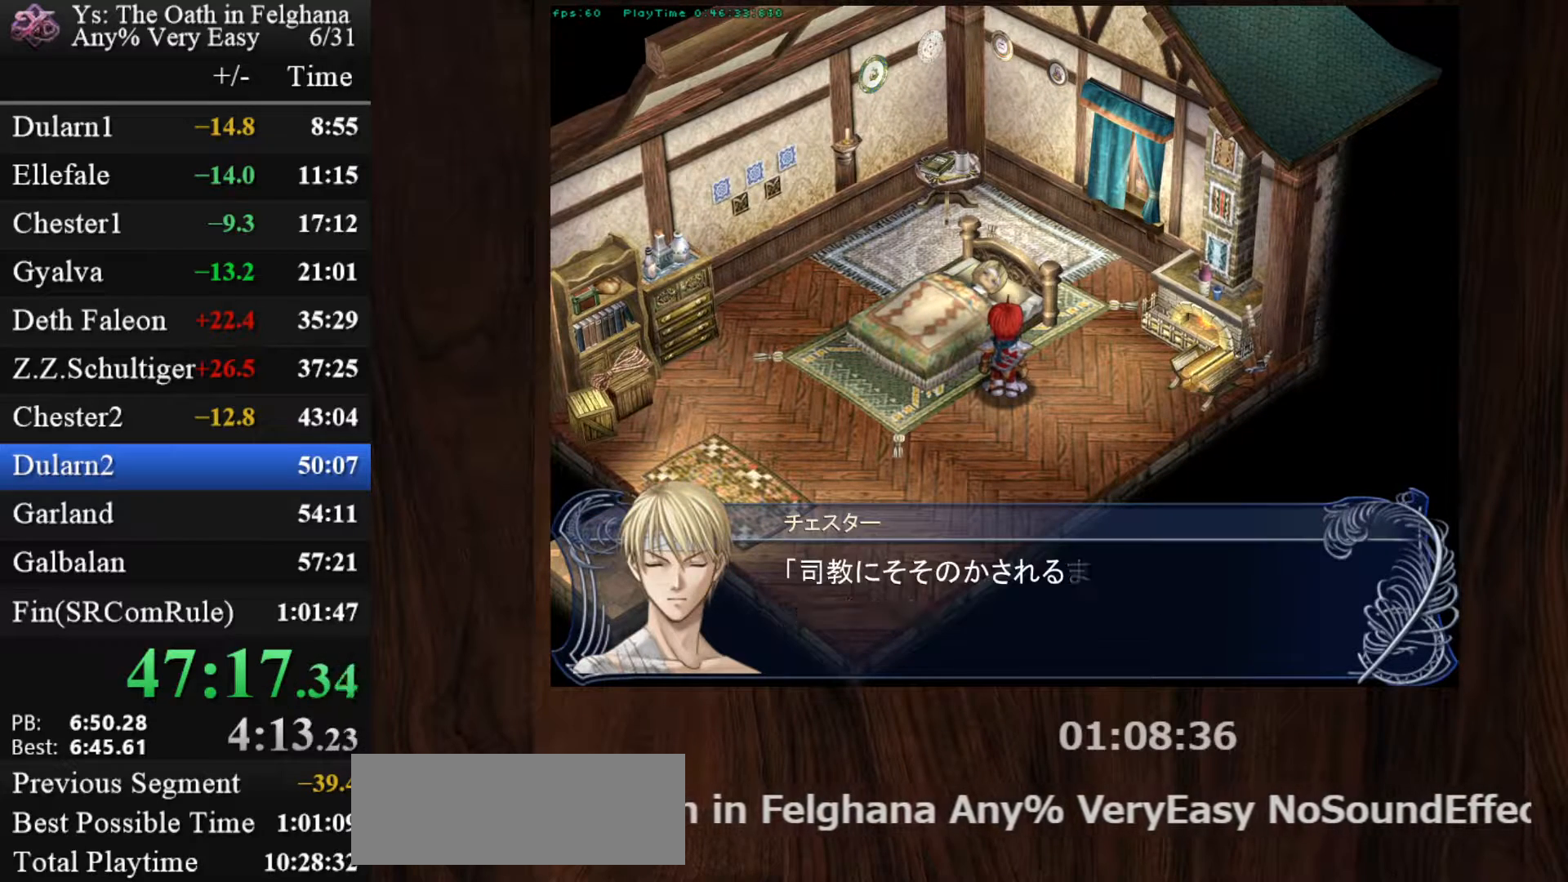
{"keys": ["z"], "mouse": [], "events": [[100, "z", "down"], [283, "z", "up"], [433, "z", "down"]]}
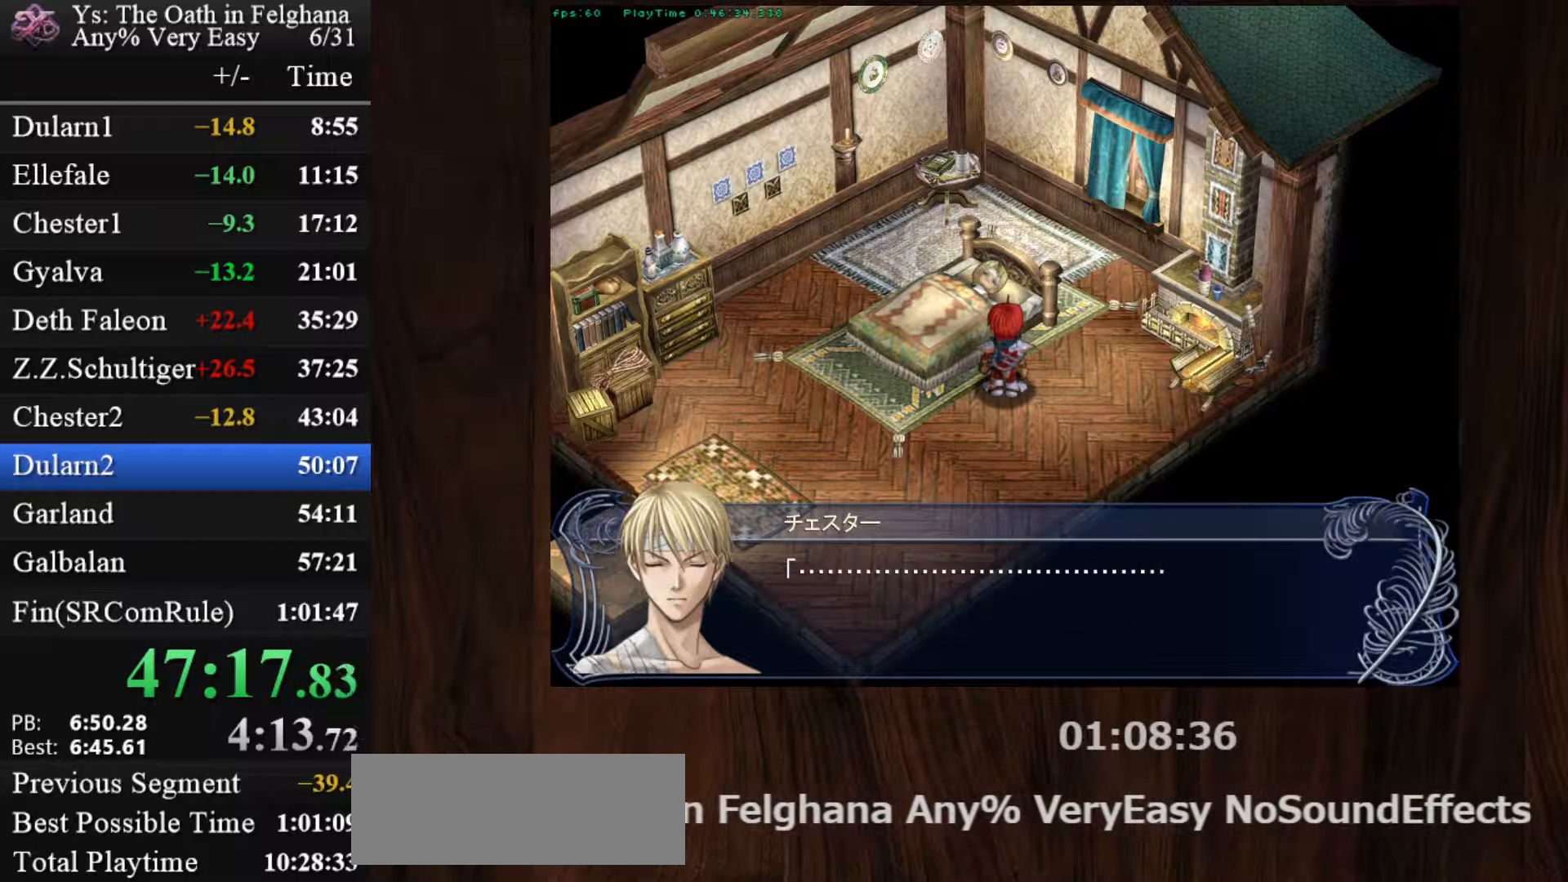
{"keys": [], "mouse": [], "events": [[67, "z", "up"], [250, "z", "down"], [400, "z", "up"]]}
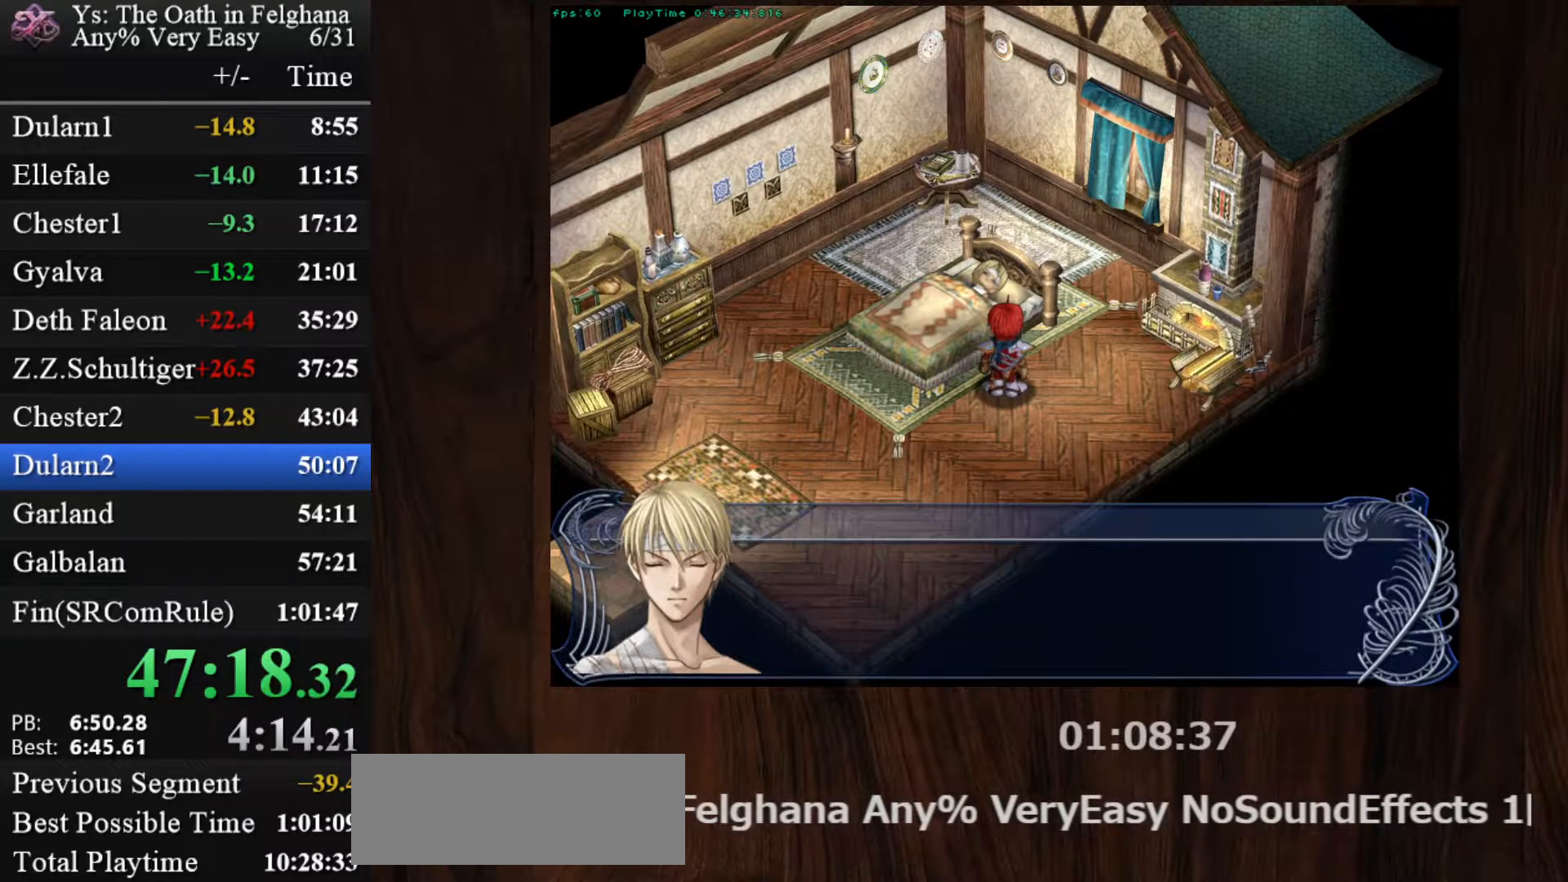
{"keys": ["z"], "mouse": [], "events": [[83, "z", "down"], [217, "z", "up"], [417, "z", "down"]]}